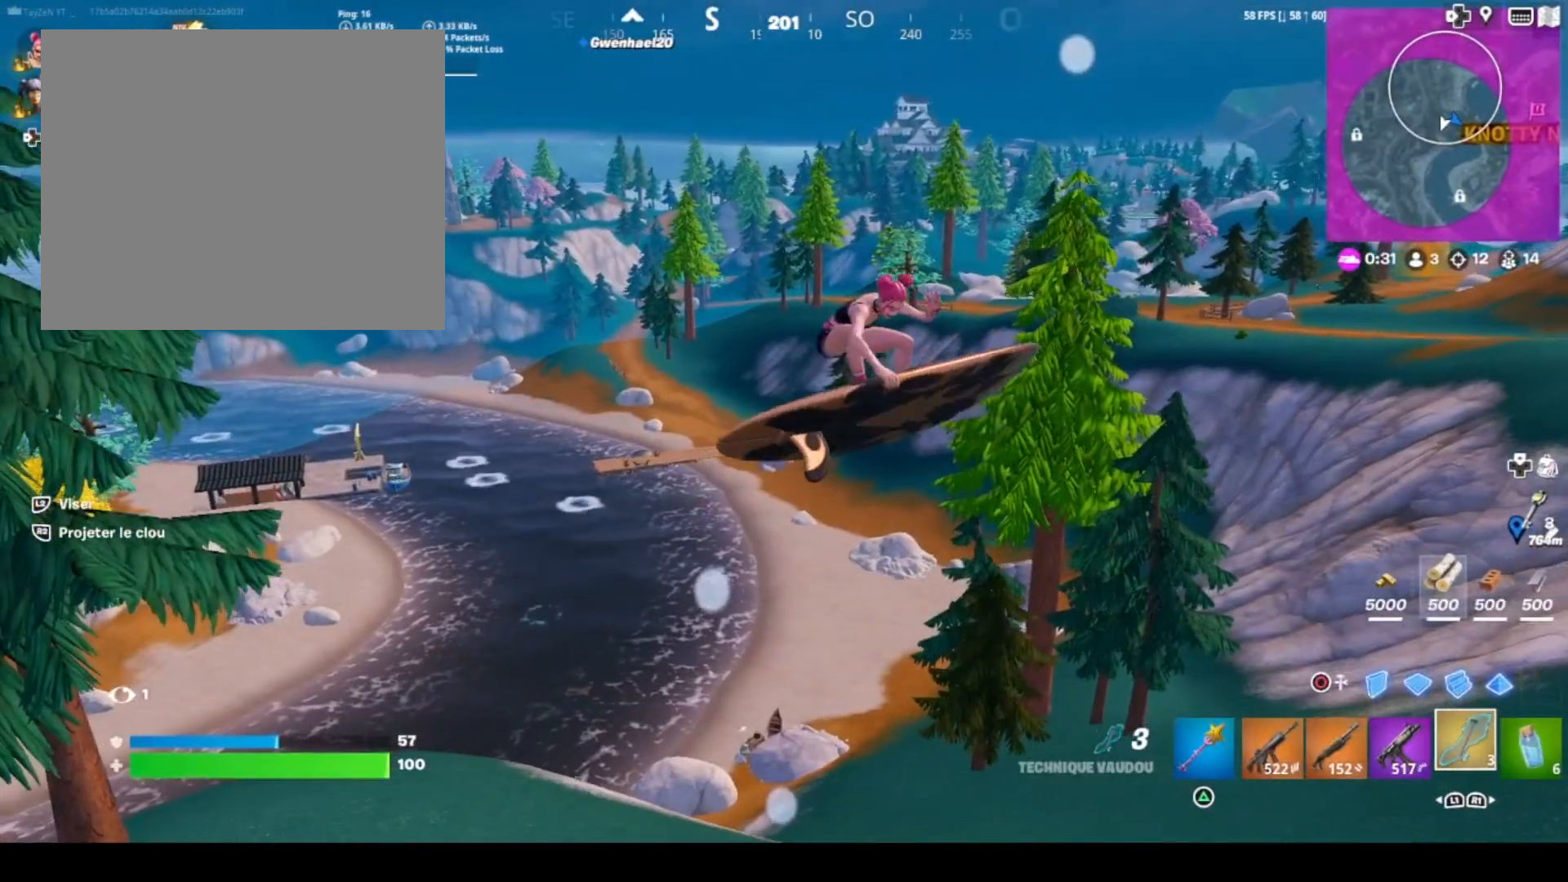
Gameplay with a controller (PlayStation layout); each line is a JSON object with the inputs held at the frame after it. "events" lists button and stick changes between this image and that frame as [ms after this image, input, new state], when the widget could be followed in between.
{"buttons": [], "left_stick": "up-right", "right_stick": "left", "events": [[234, "right_stick", "left"], [434, "left_stick", "up-right"]]}
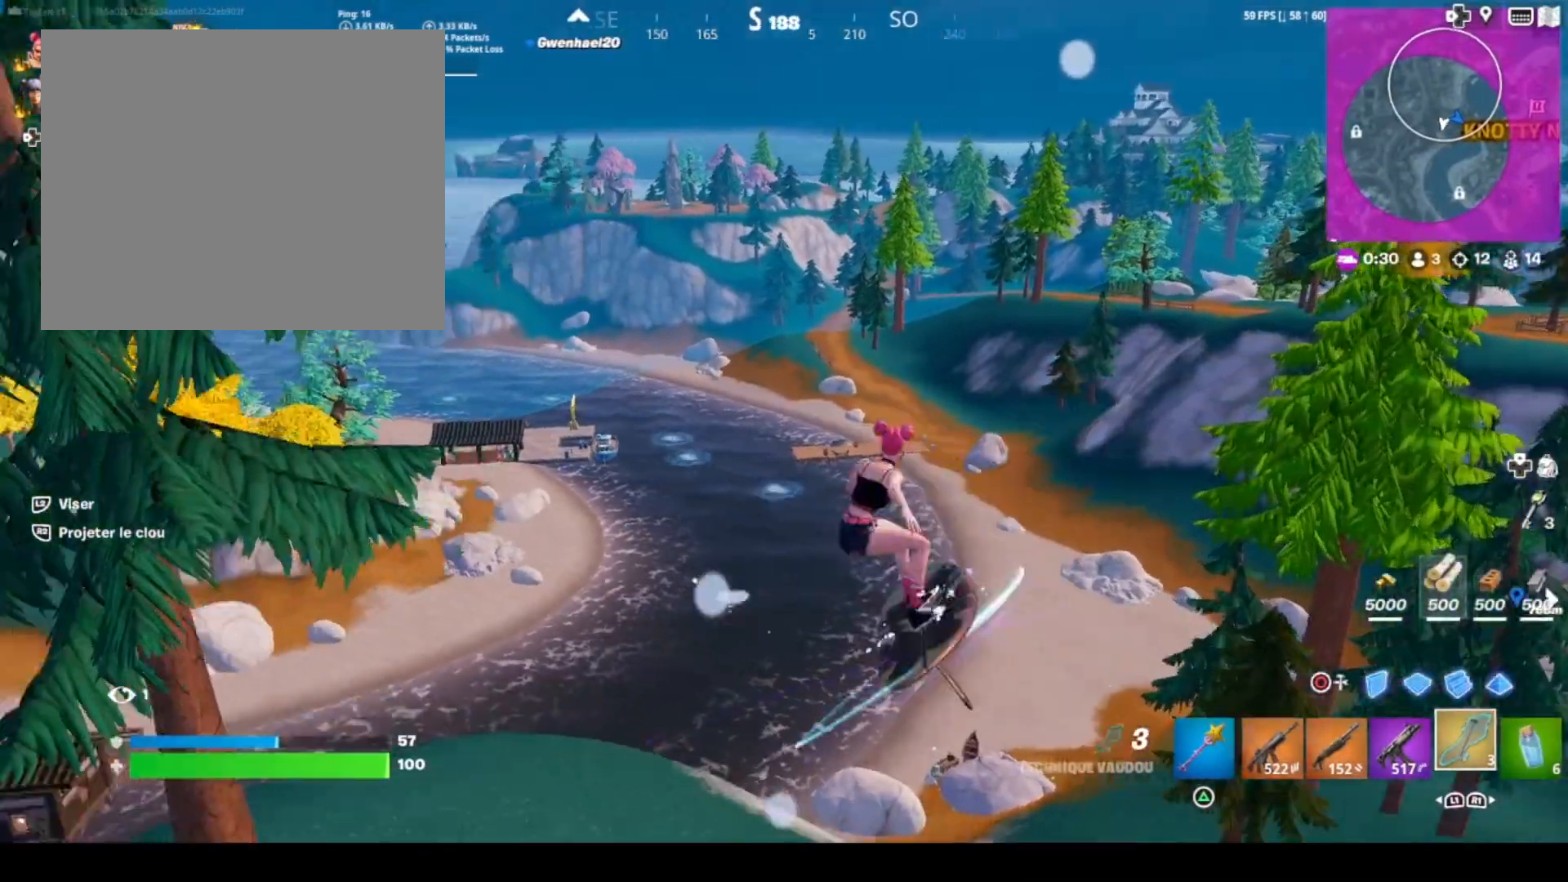
{"buttons": [], "left_stick": "up", "right_stick": "left", "events": [[100, "left_stick", "up"], [267, "right_stick", "center"], [367, "right_stick", "left"]]}
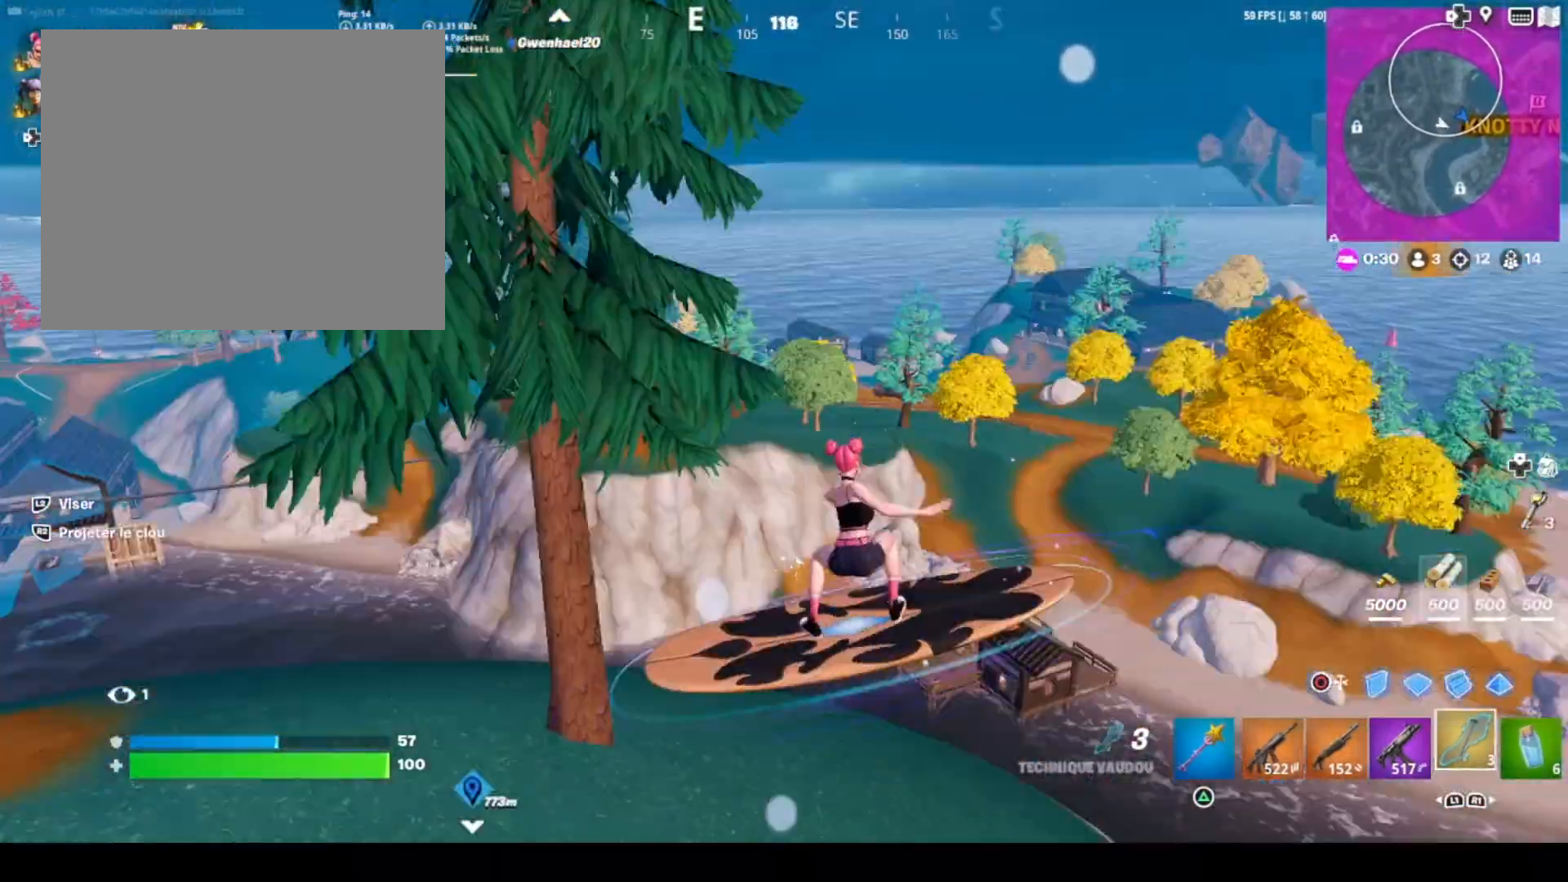
{"buttons": [], "left_stick": "down-right", "right_stick": "left", "events": [[34, "left_stick", "up-left"], [34, "right_stick", "center"], [167, "left_stick", "left"], [467, "right_stick", "left"], [501, "left_stick", "down-right"]]}
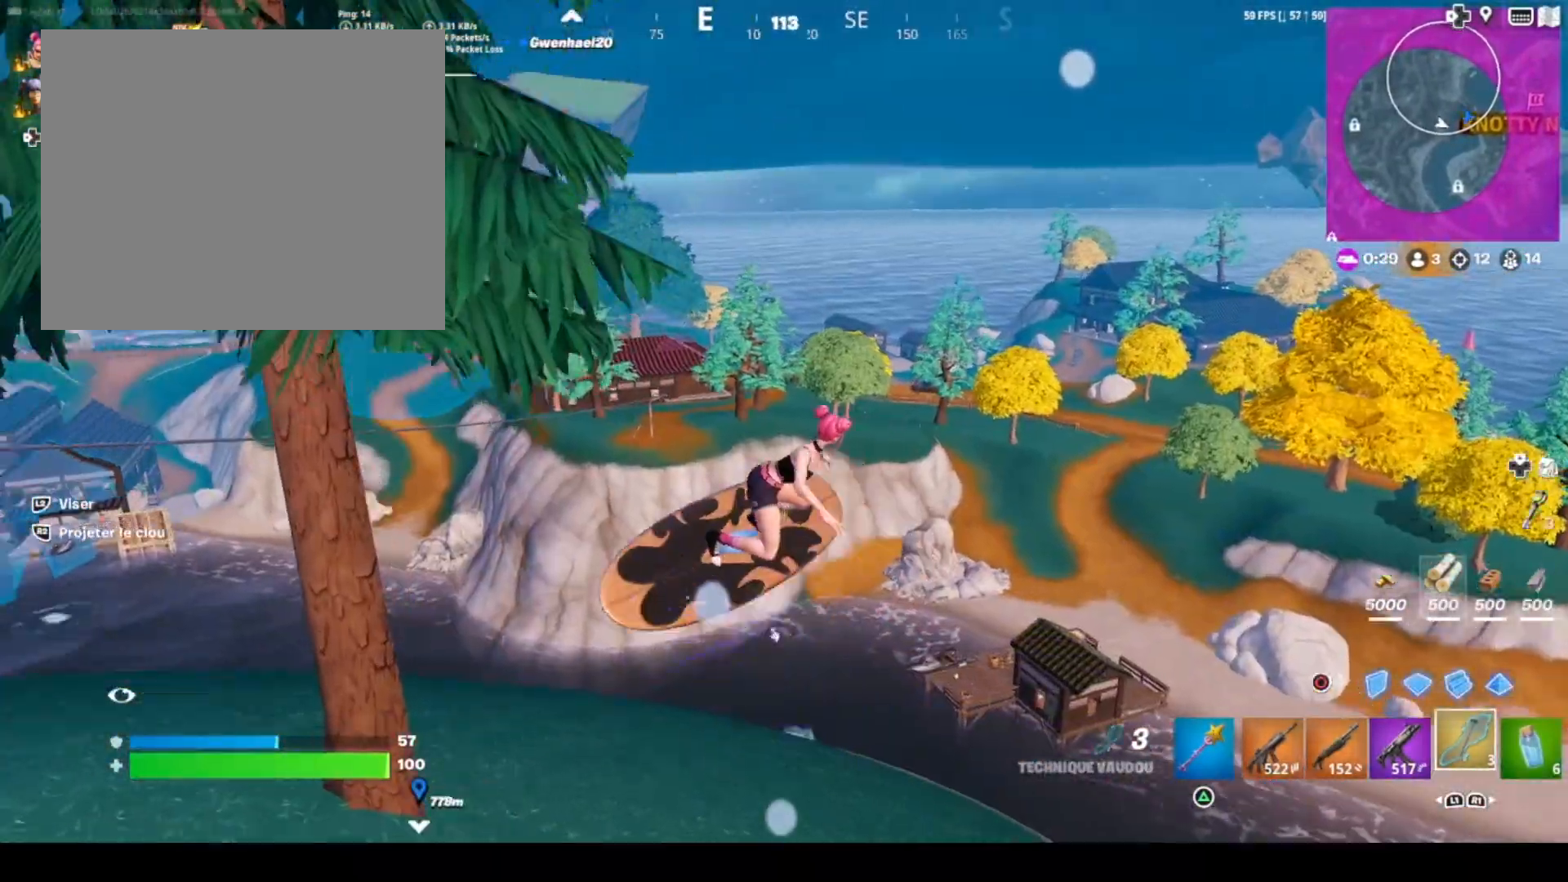
{"buttons": [], "left_stick": "center", "right_stick": "left", "events": [[200, "right_stick", "center"], [300, "left_stick", "left"], [400, "right_stick", "left"], [434, "left_stick", "center"]]}
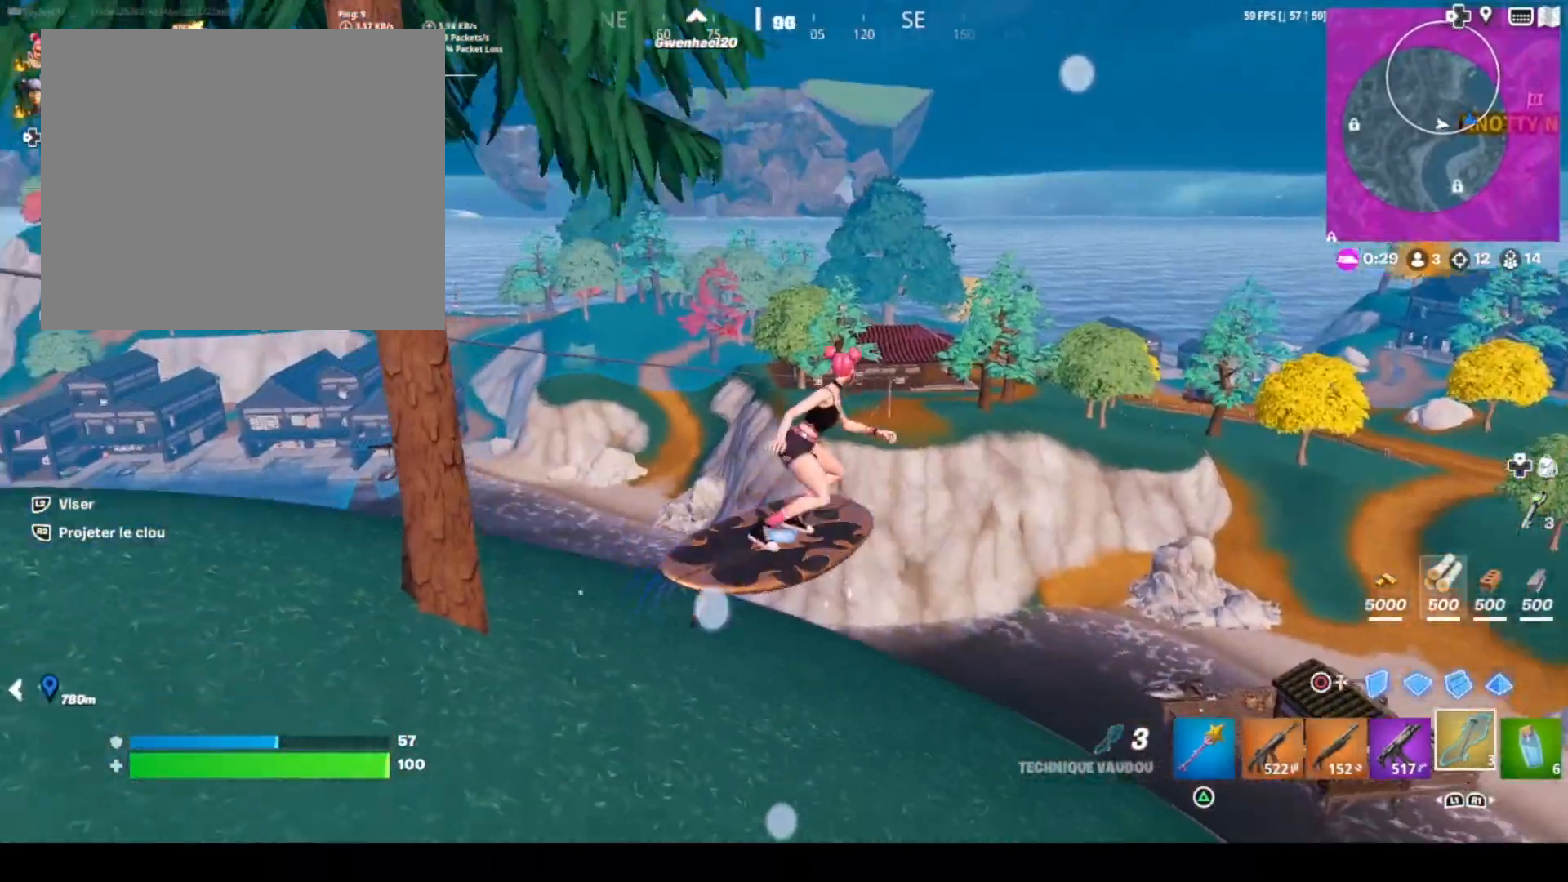
{"buttons": [], "left_stick": "up-left", "right_stick": "center", "events": [[67, "left_stick", "left"], [200, "right_stick", "up-left"], [367, "left_stick", "up-left"], [401, "right_stick", "center"]]}
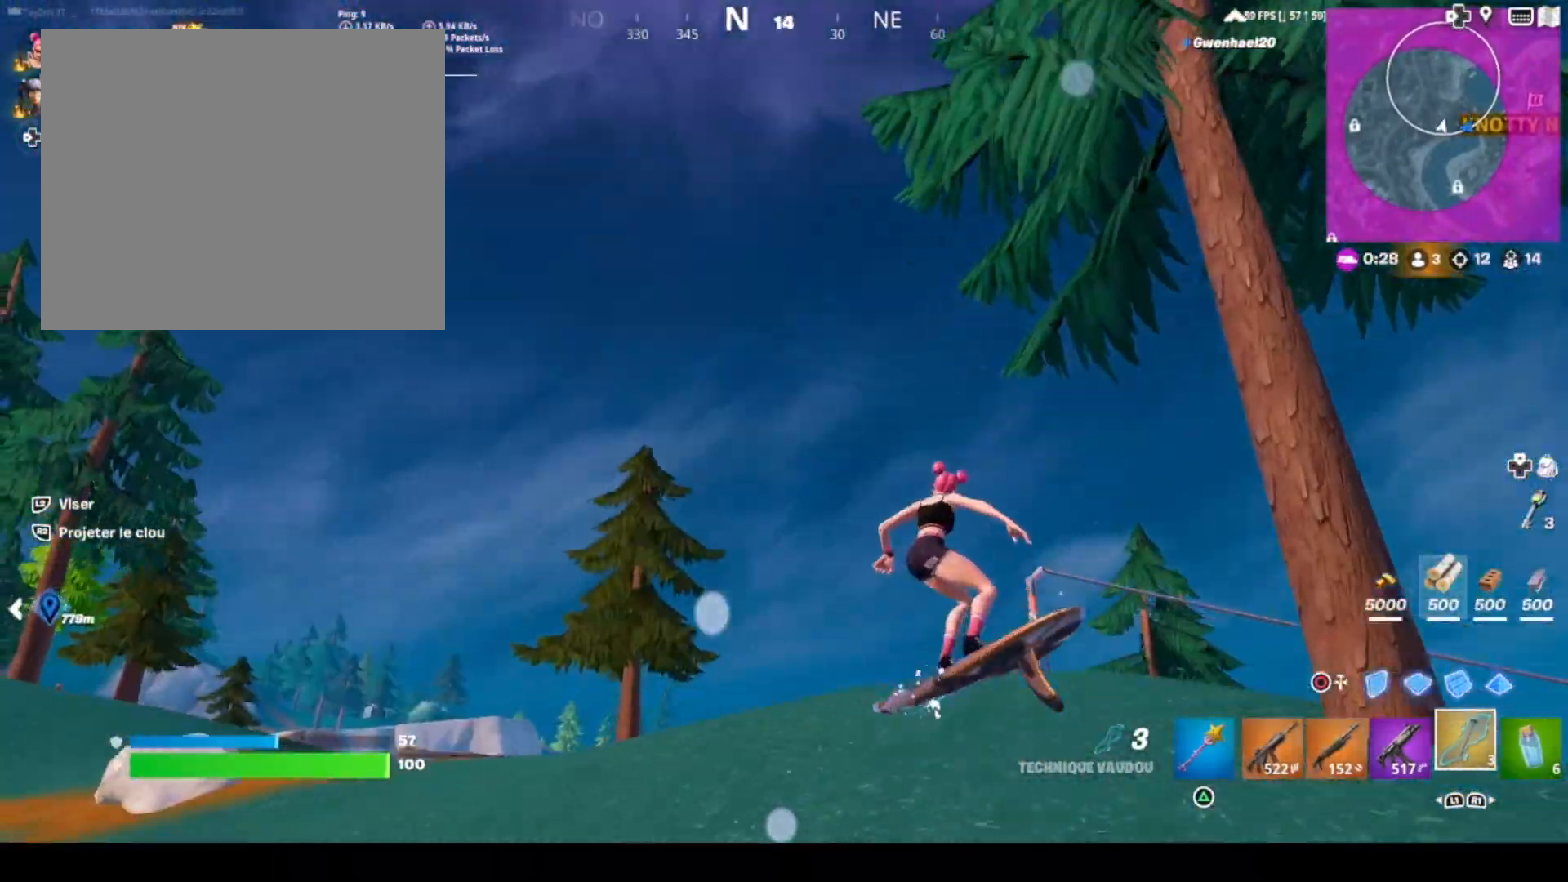
{"buttons": [], "left_stick": "up", "right_stick": "center", "events": [[66, "right_stick", "down-left"], [200, "left_stick", "up"], [400, "right_stick", "center"]]}
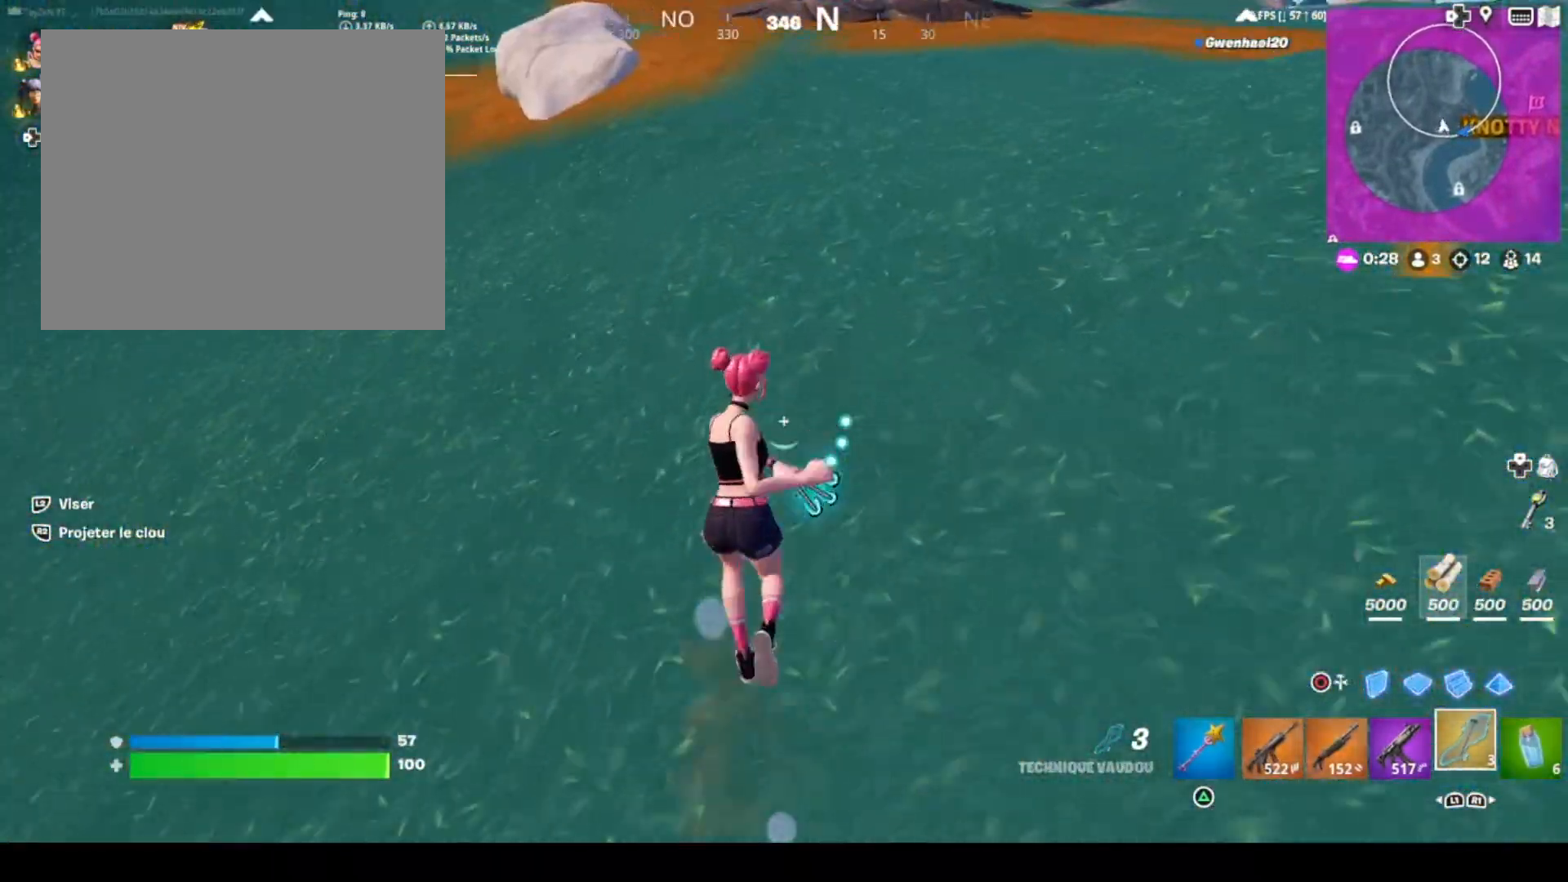
{"buttons": [], "left_stick": "up-right", "right_stick": "center", "events": [[134, "right_stick", "up-left"], [334, "right_stick", "center"], [467, "left_stick", "up-right"]]}
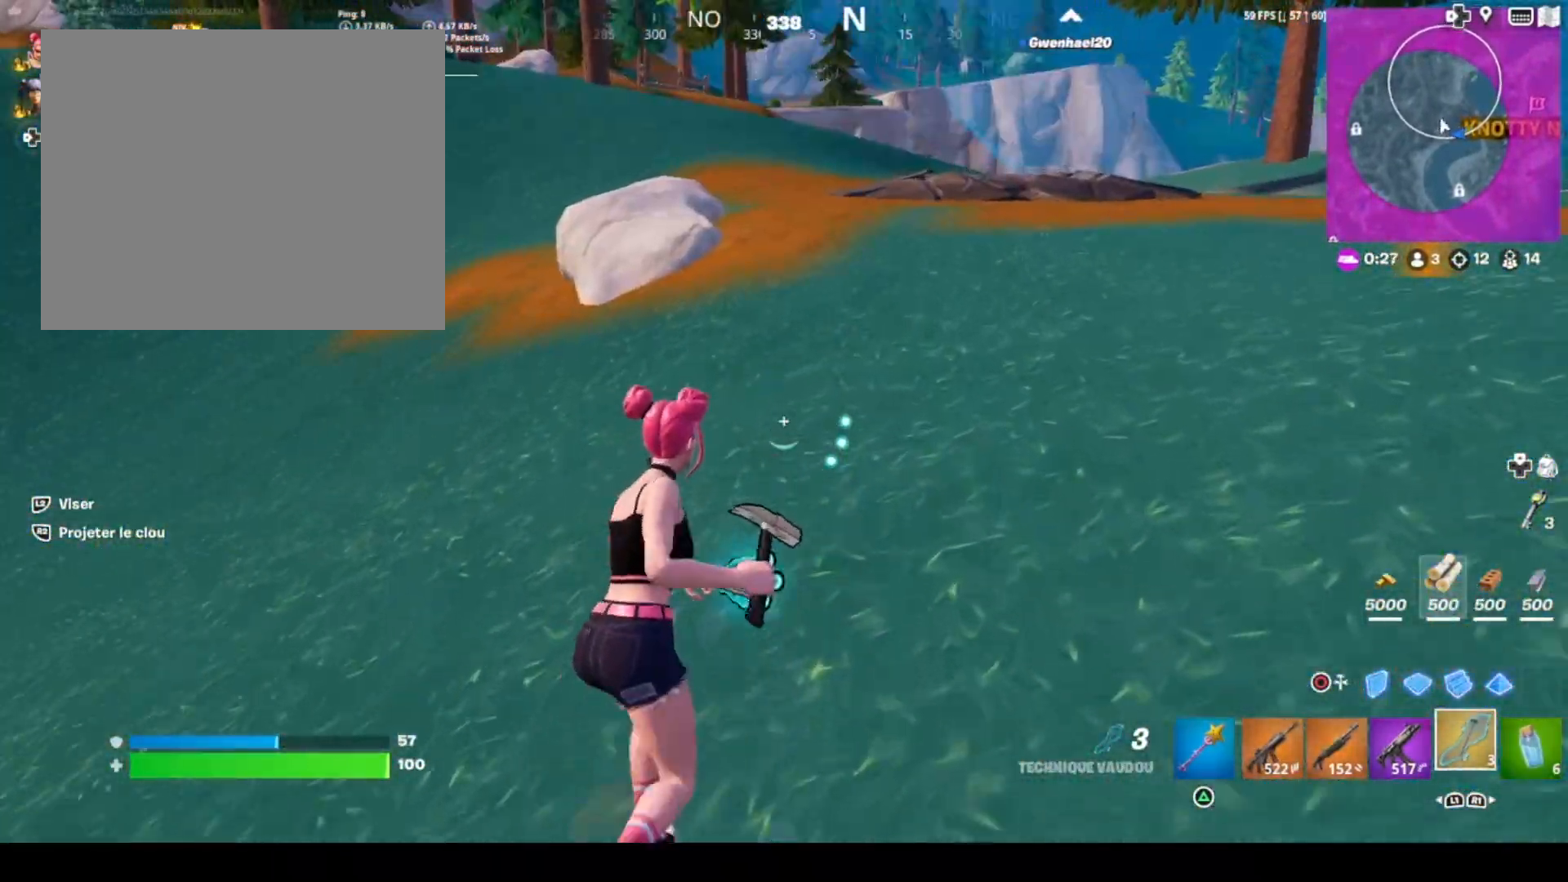
{"buttons": [], "left_stick": "up-right", "right_stick": "center", "events": [[133, "left_stick", "up"], [400, "left_stick", "up-right"]]}
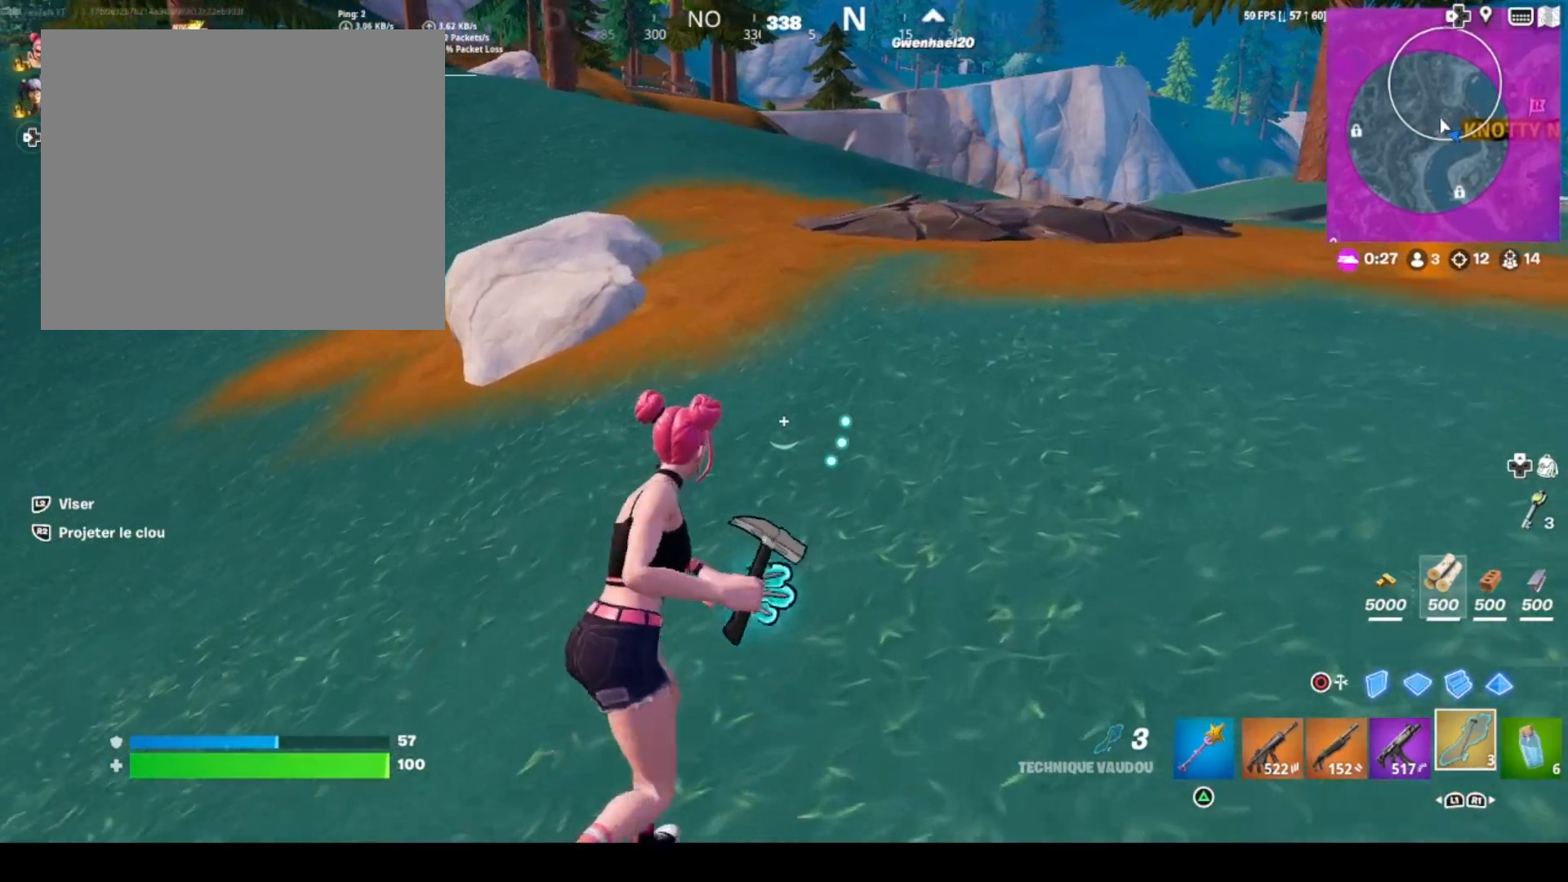
{"buttons": [], "left_stick": "up-right", "right_stick": "center", "events": [[67, "DPAD_RIGHT", "down"], [234, "DPAD_RIGHT", "up"]]}
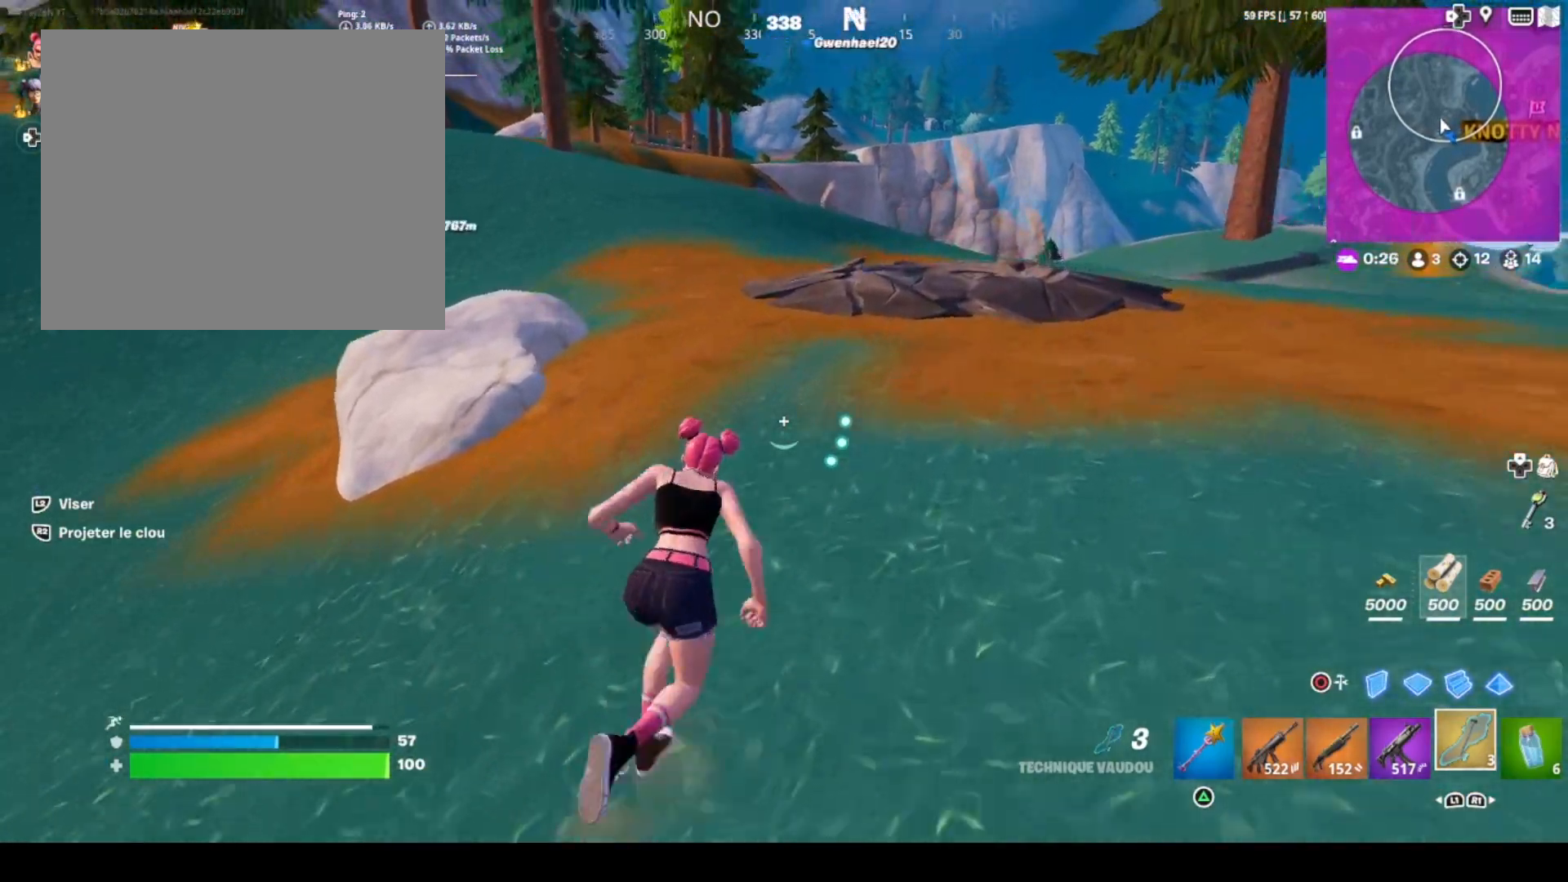
{"buttons": [], "left_stick": "up-right", "right_stick": "center", "events": []}
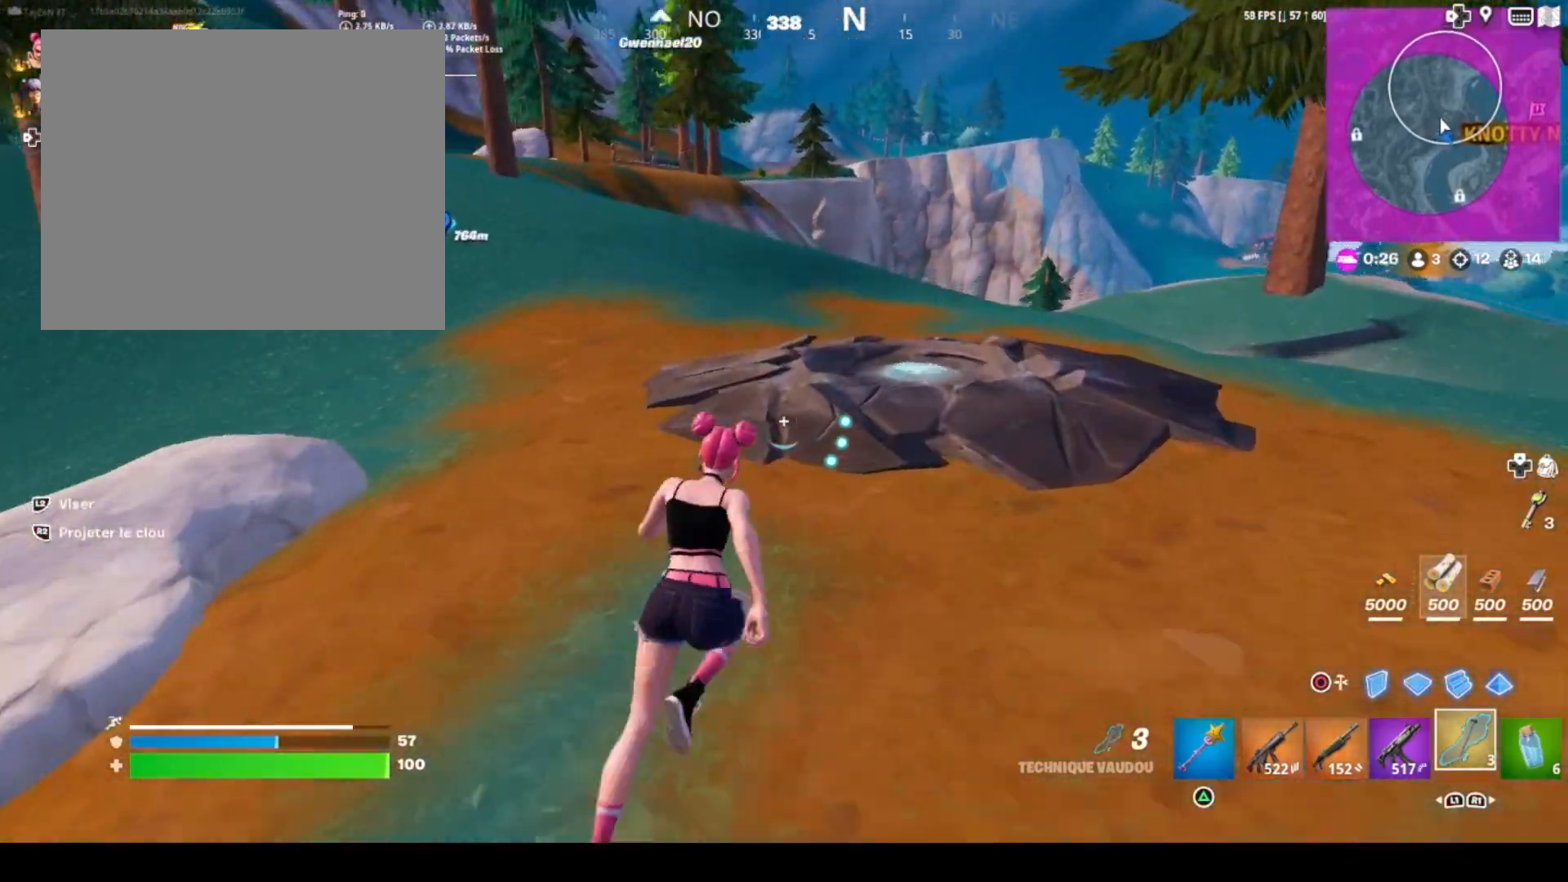
{"buttons": [], "left_stick": "up-right", "right_stick": "center", "events": []}
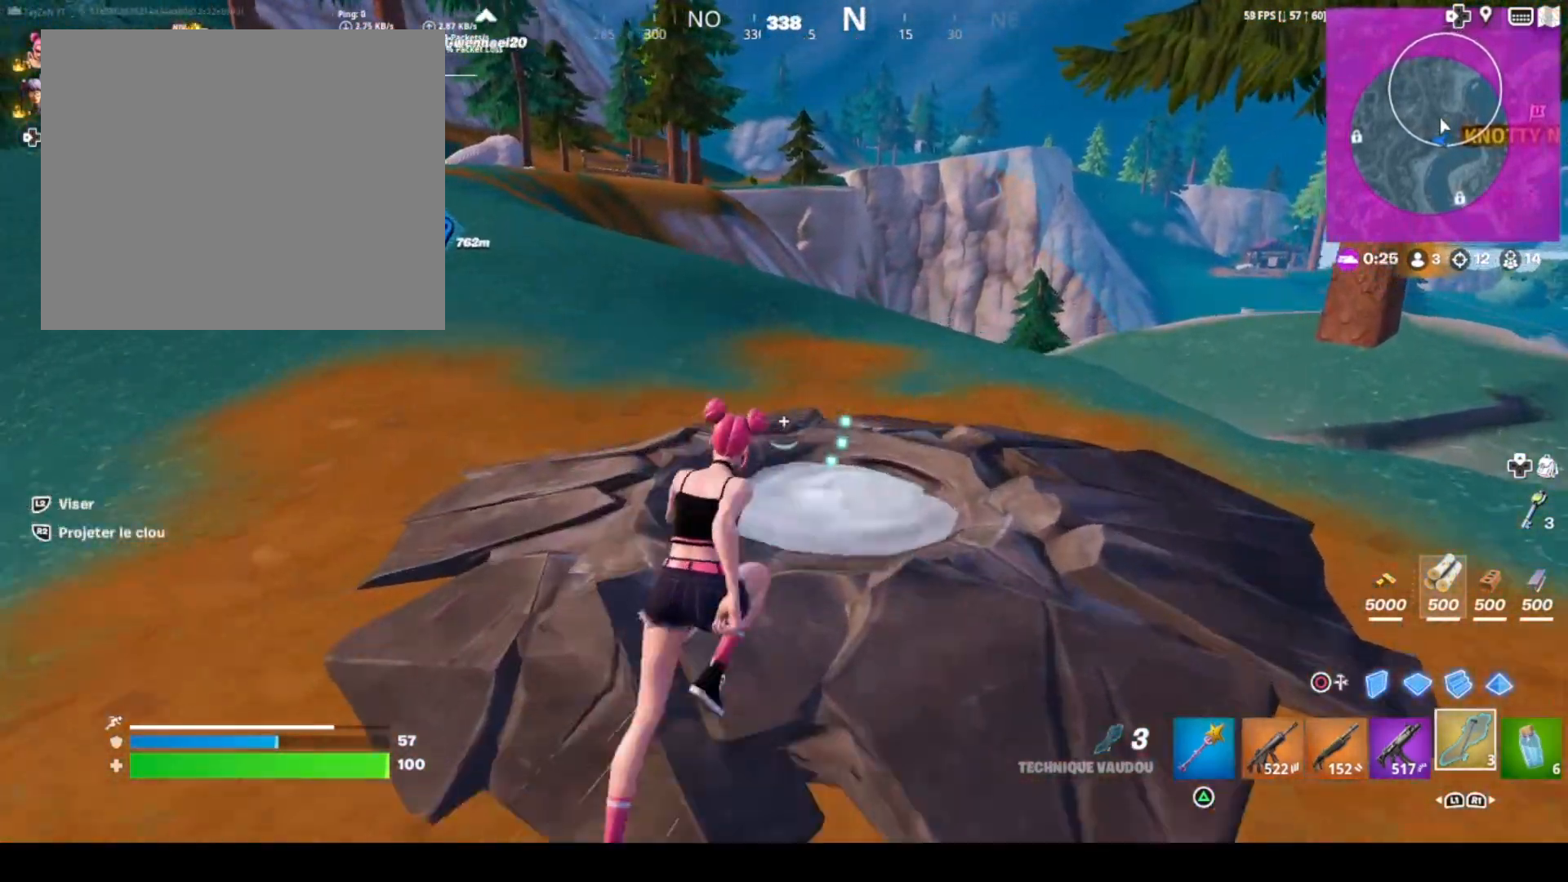
{"buttons": ["CROSS"], "left_stick": "up-right", "right_stick": "center", "events": [[434, "CROSS", "down"]]}
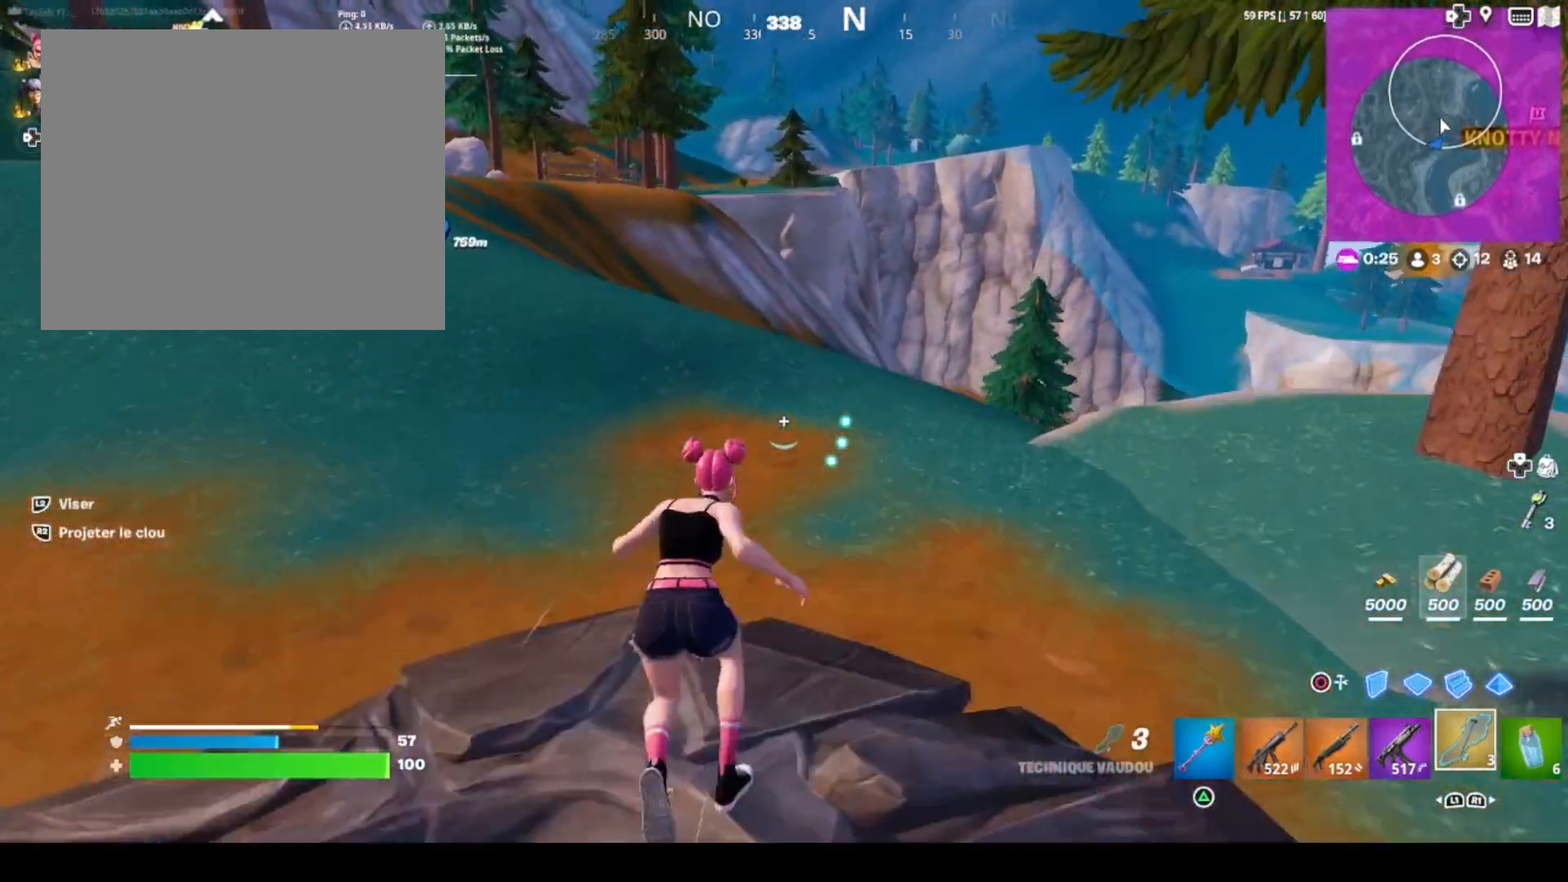
{"buttons": [], "left_stick": "up-right", "right_stick": "right", "events": [[67, "CROSS", "up"], [467, "right_stick", "right"]]}
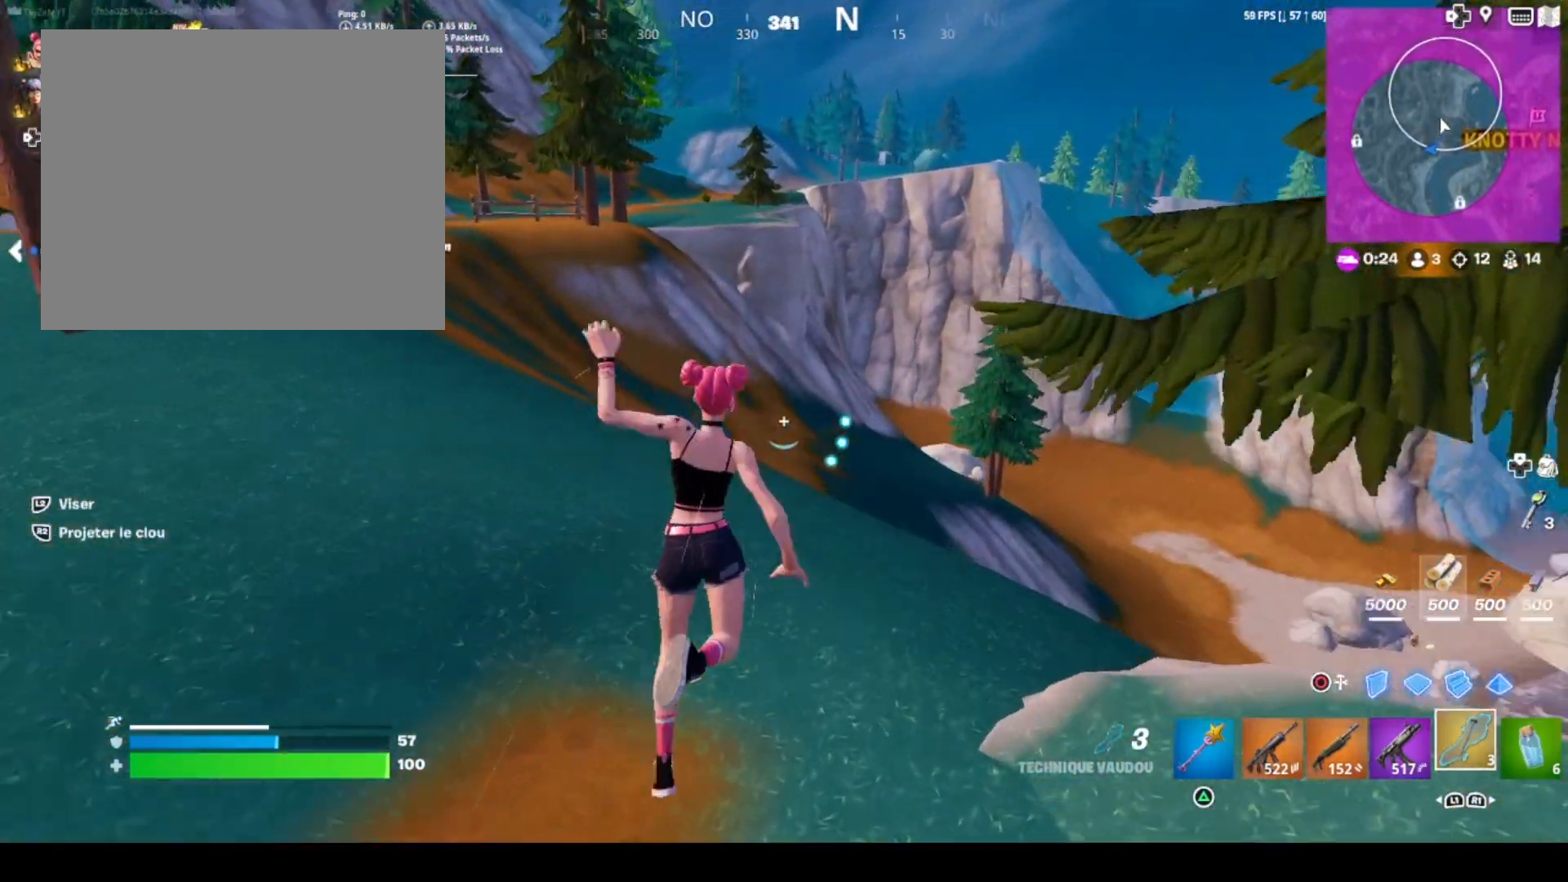
{"buttons": [], "left_stick": "up", "right_stick": "center", "events": [[167, "right_stick", "center"], [201, "left_stick", "up"]]}
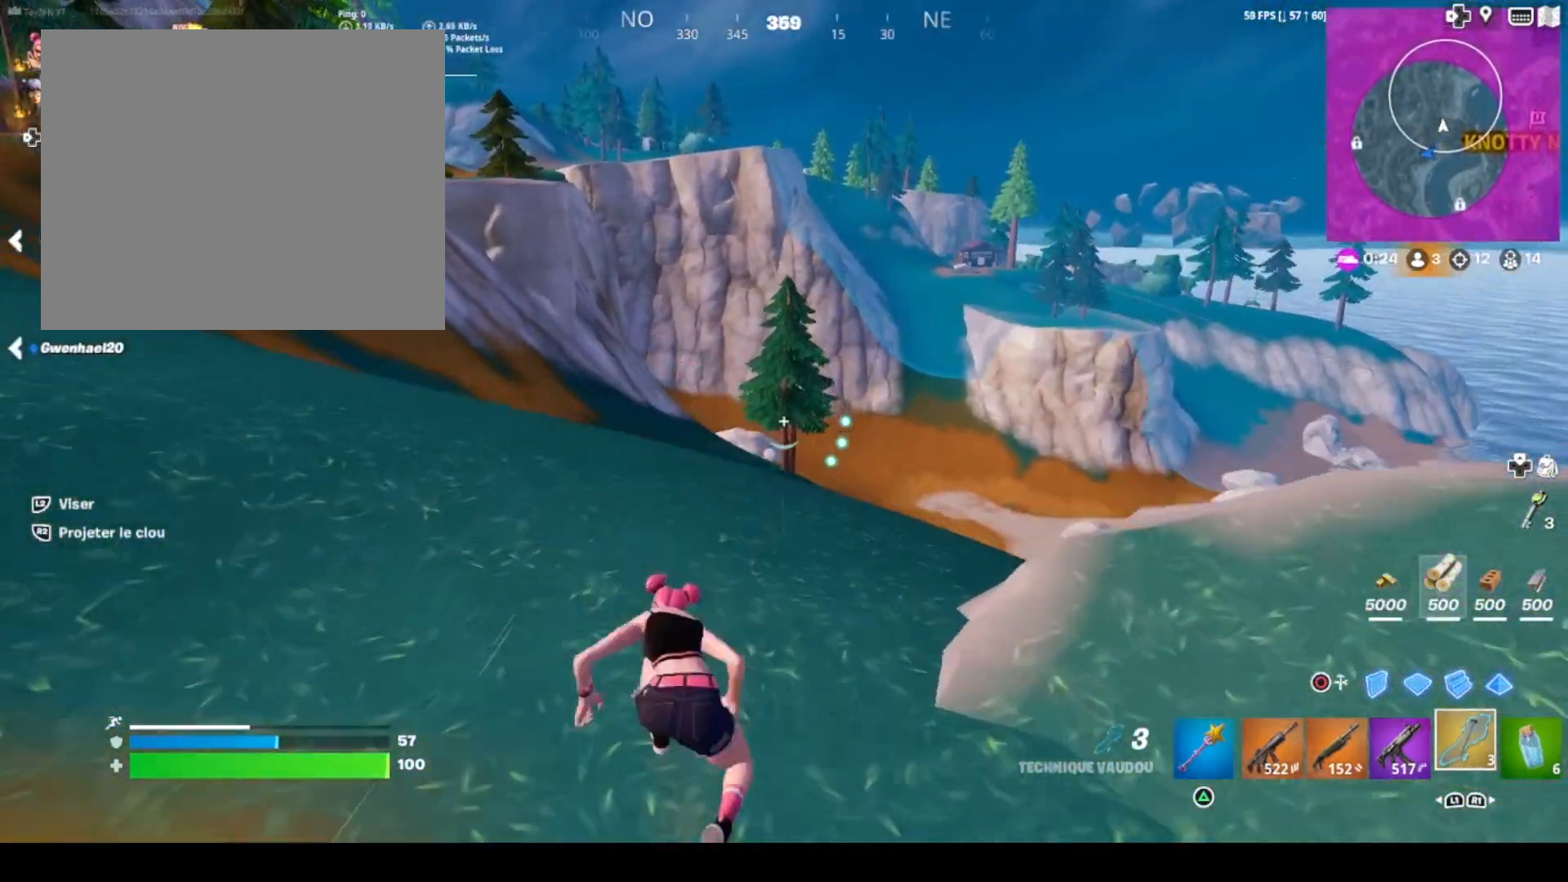
{"buttons": [], "left_stick": "up-left", "right_stick": "up-left", "events": [[334, "left_stick", "up-left"], [400, "right_stick", "up-left"]]}
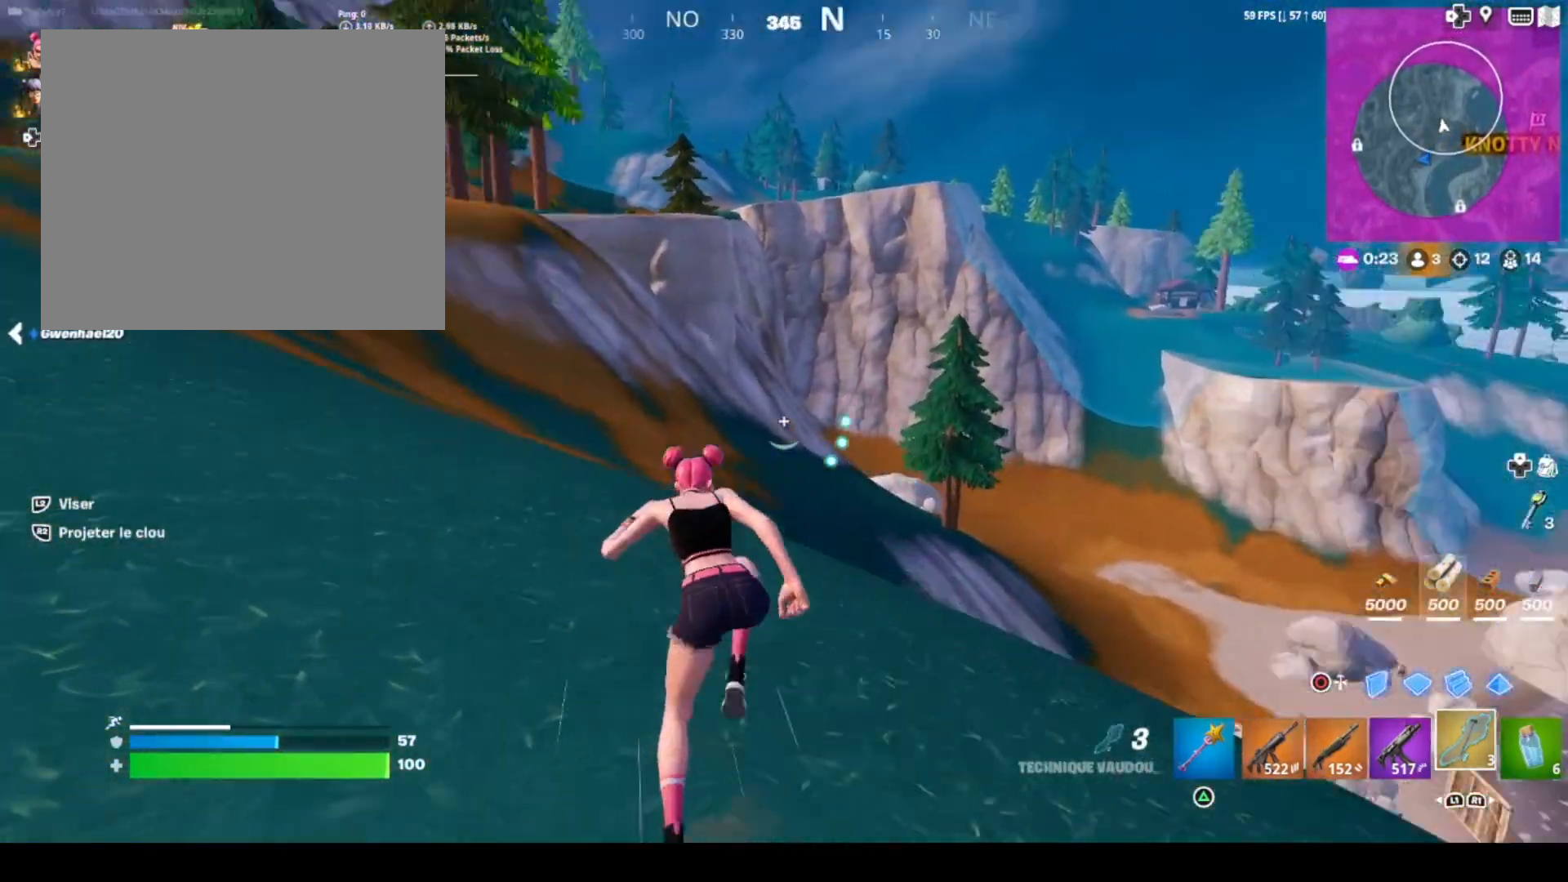
{"buttons": [], "left_stick": "up", "right_stick": "center", "events": [[167, "right_stick", "center"], [267, "right_stick", "left"], [401, "left_stick", "up"], [501, "right_stick", "center"]]}
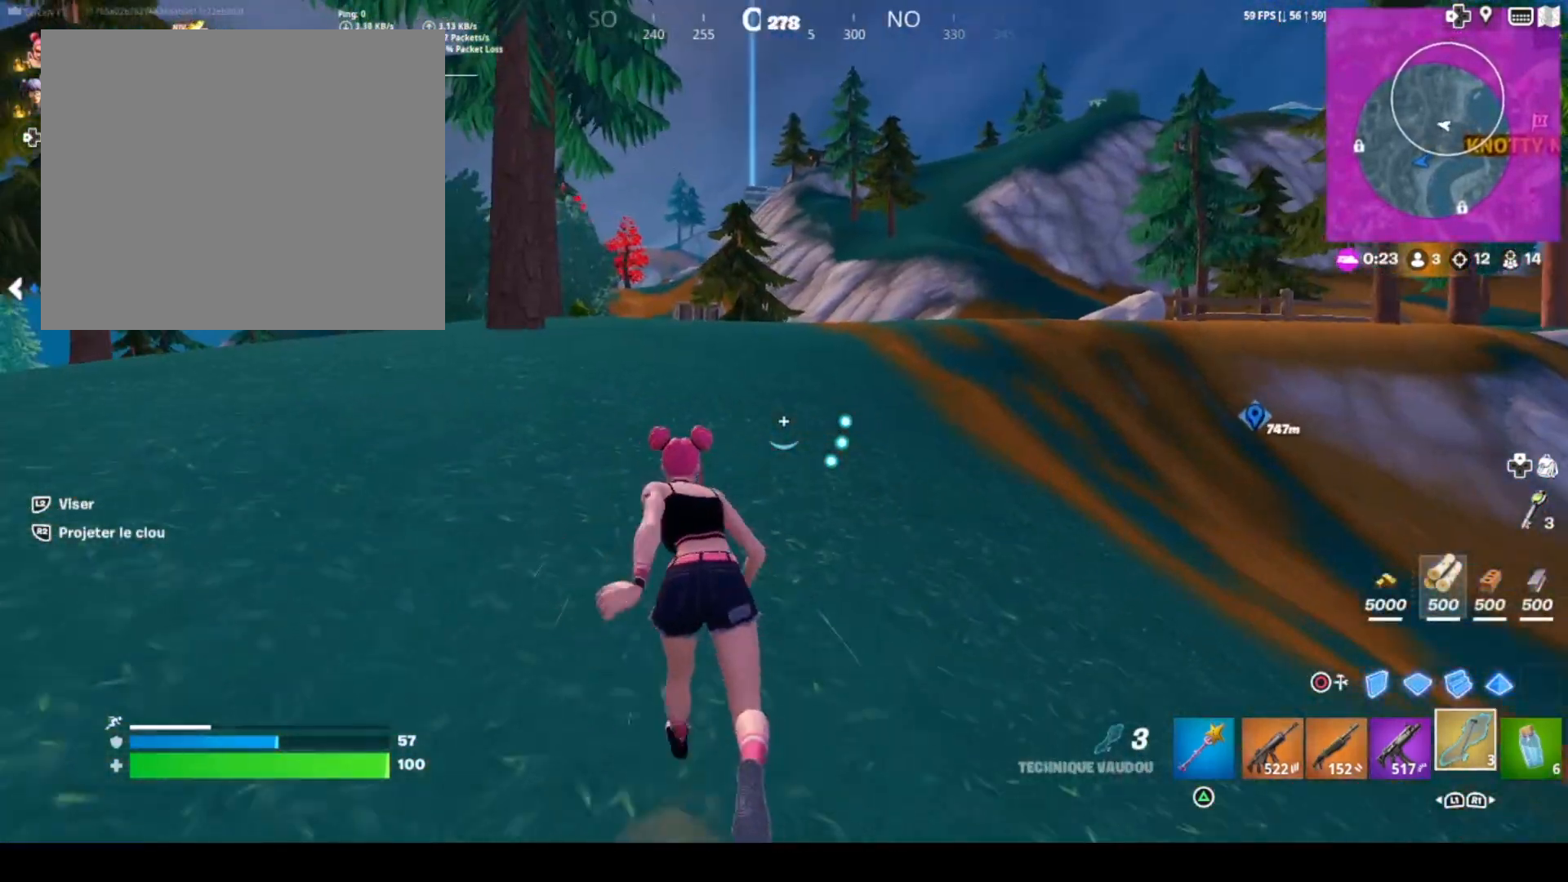
{"buttons": [], "left_stick": "up-left", "right_stick": "center", "events": [[133, "right_stick", "left"], [200, "left_stick", "up-left"], [434, "right_stick", "center"]]}
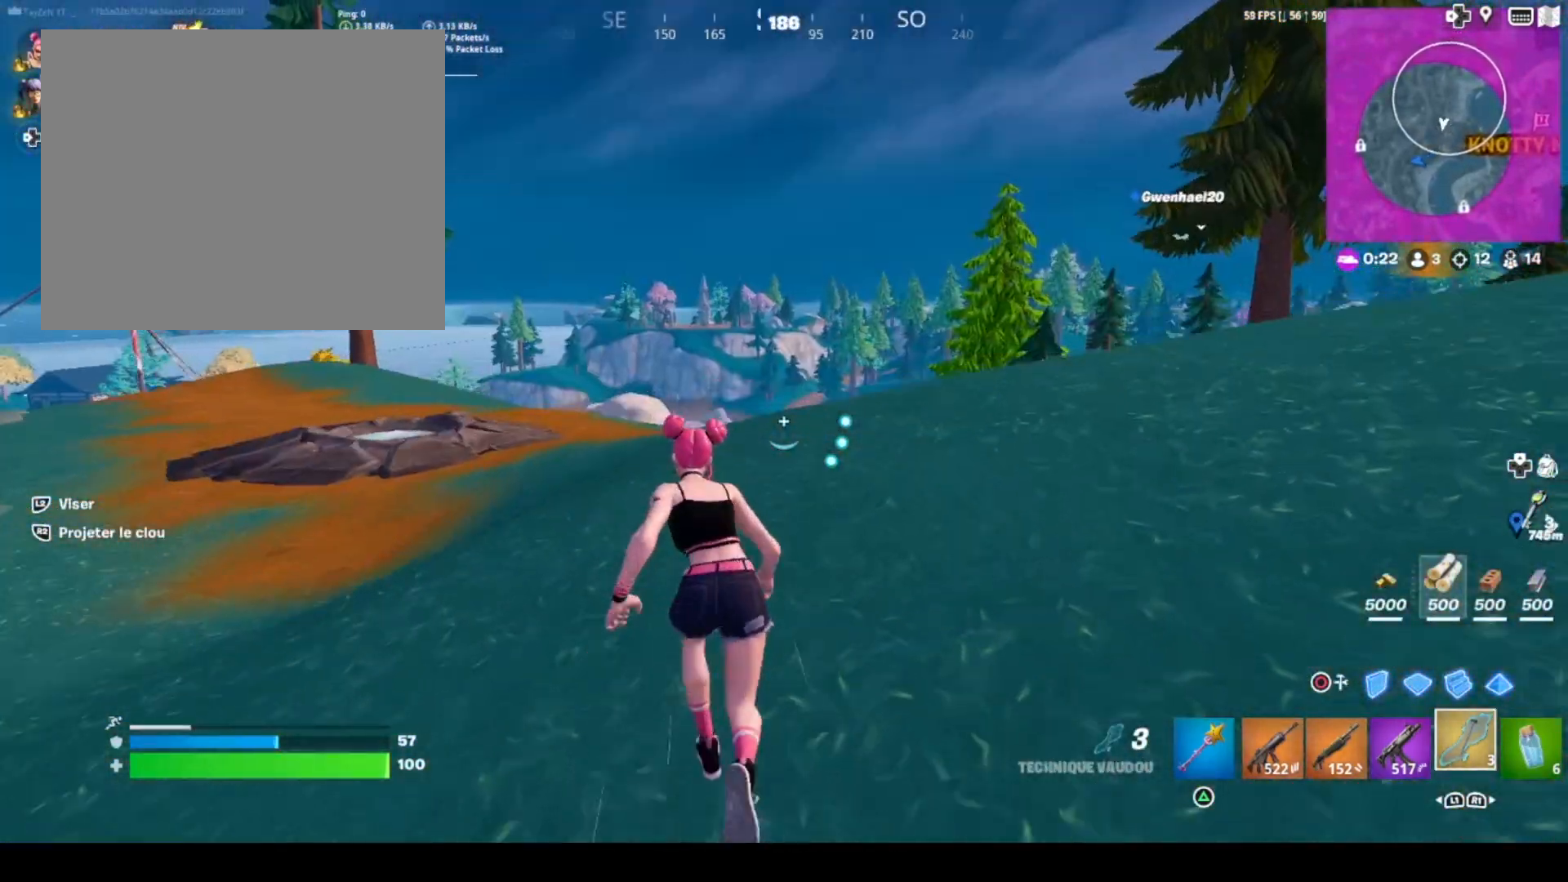
{"buttons": [], "left_stick": "up", "right_stick": "center", "events": [[134, "left_stick", "up"], [201, "right_stick", "right"], [401, "right_stick", "center"]]}
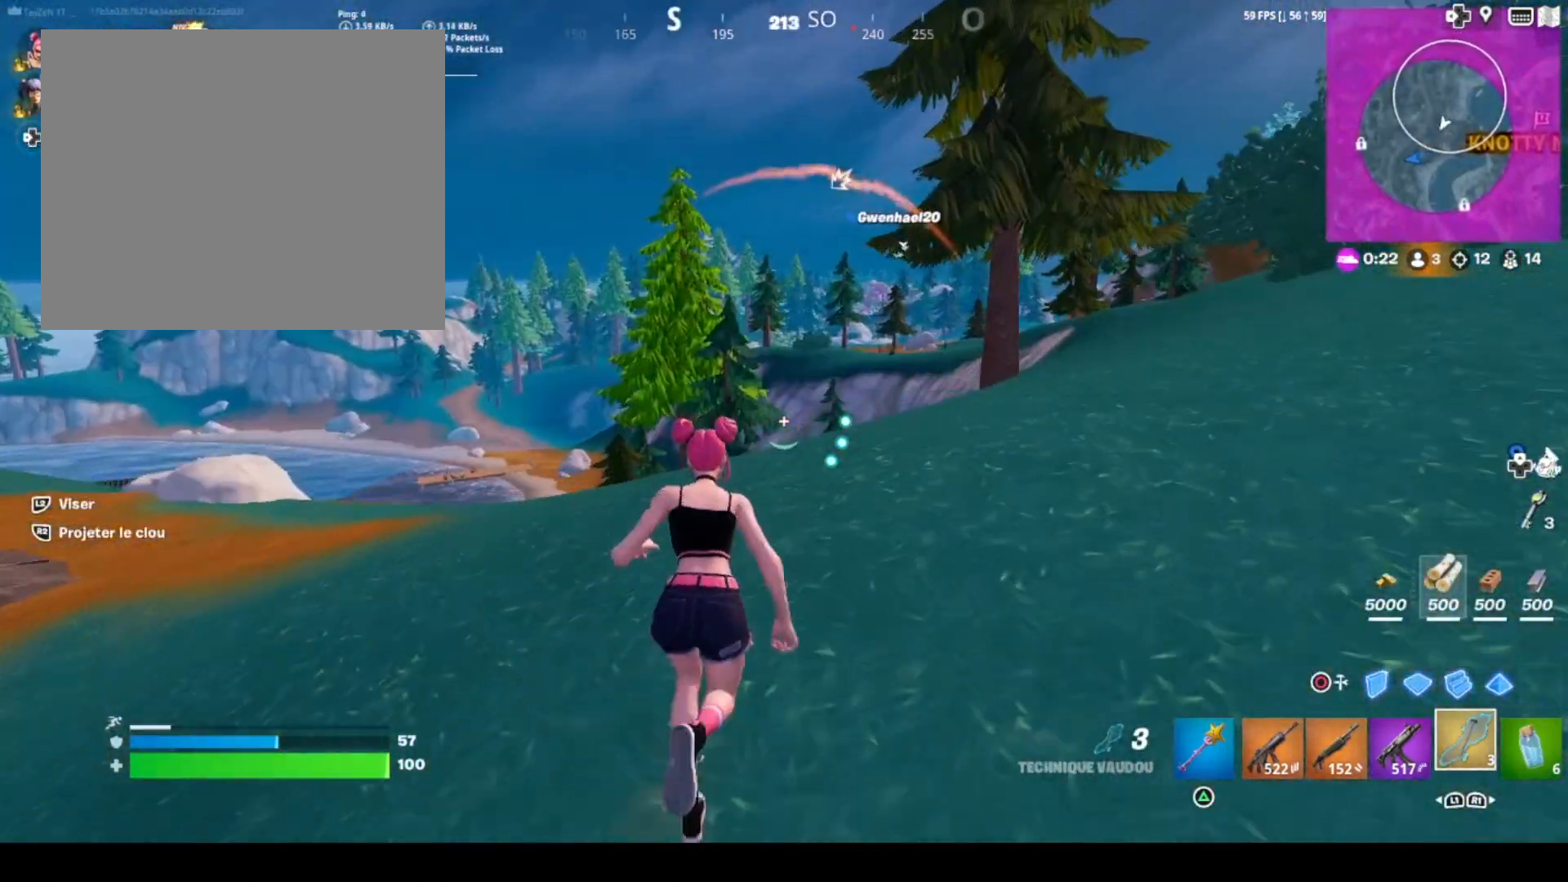
{"buttons": ["L2"], "left_stick": "up", "right_stick": "right", "events": [[167, "CROSS", "down"], [267, "CROSS", "up"], [400, "L2", "down"], [467, "right_stick", "right"]]}
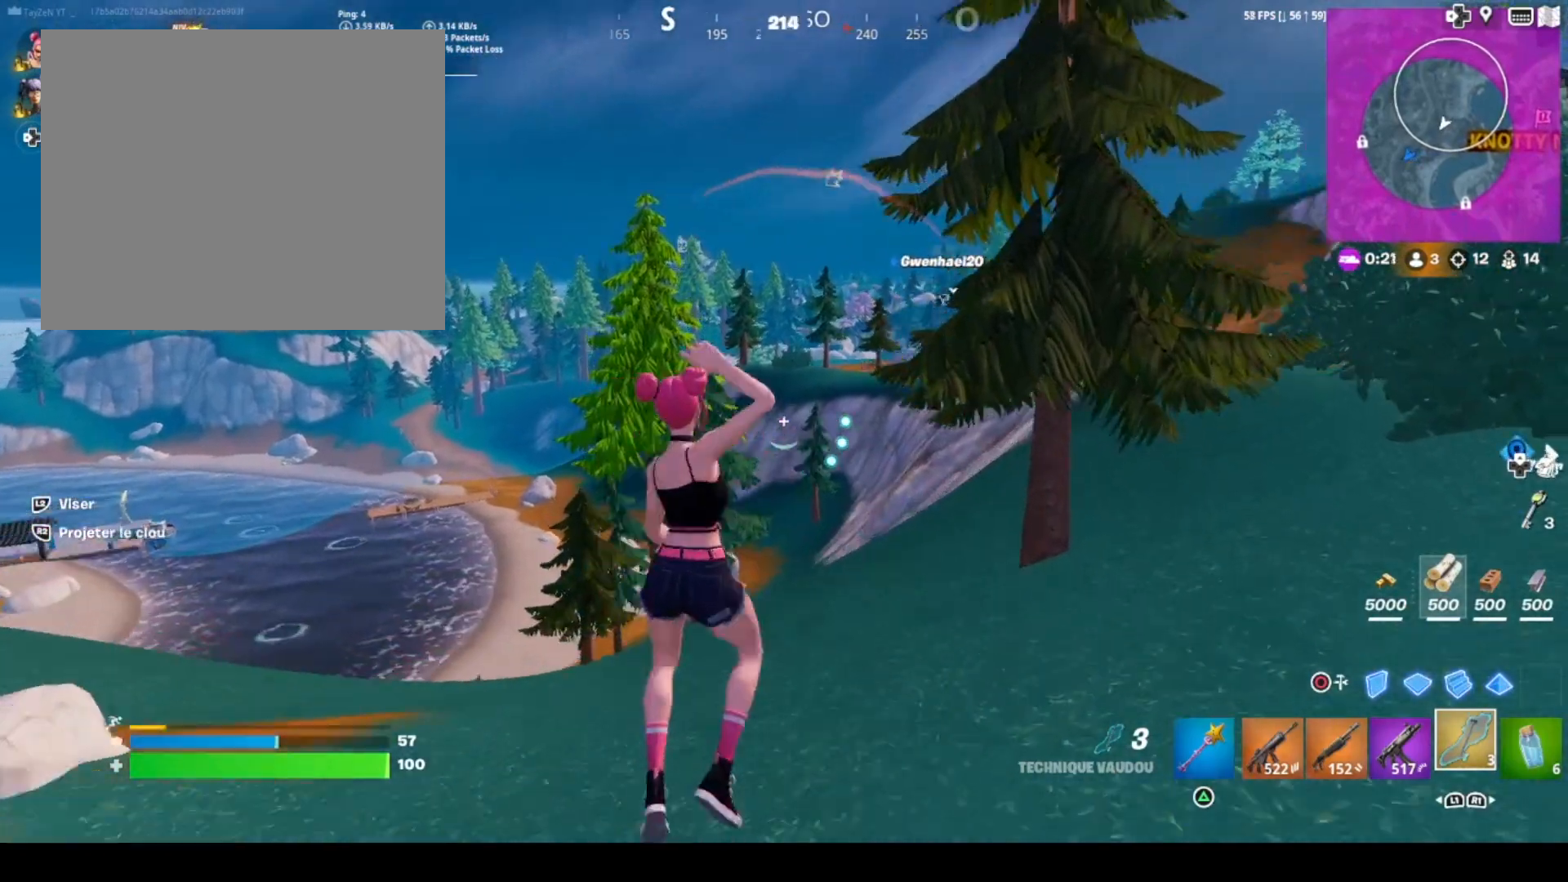
{"buttons": [], "left_stick": "up", "right_stick": "center", "events": [[34, "L2", "up"], [67, "right_stick", "center"], [167, "L1", "down"], [267, "L1", "up"], [267, "right_stick", "up-right"], [334, "L1", "down"], [401, "L1", "up"], [401, "right_stick", "center"]]}
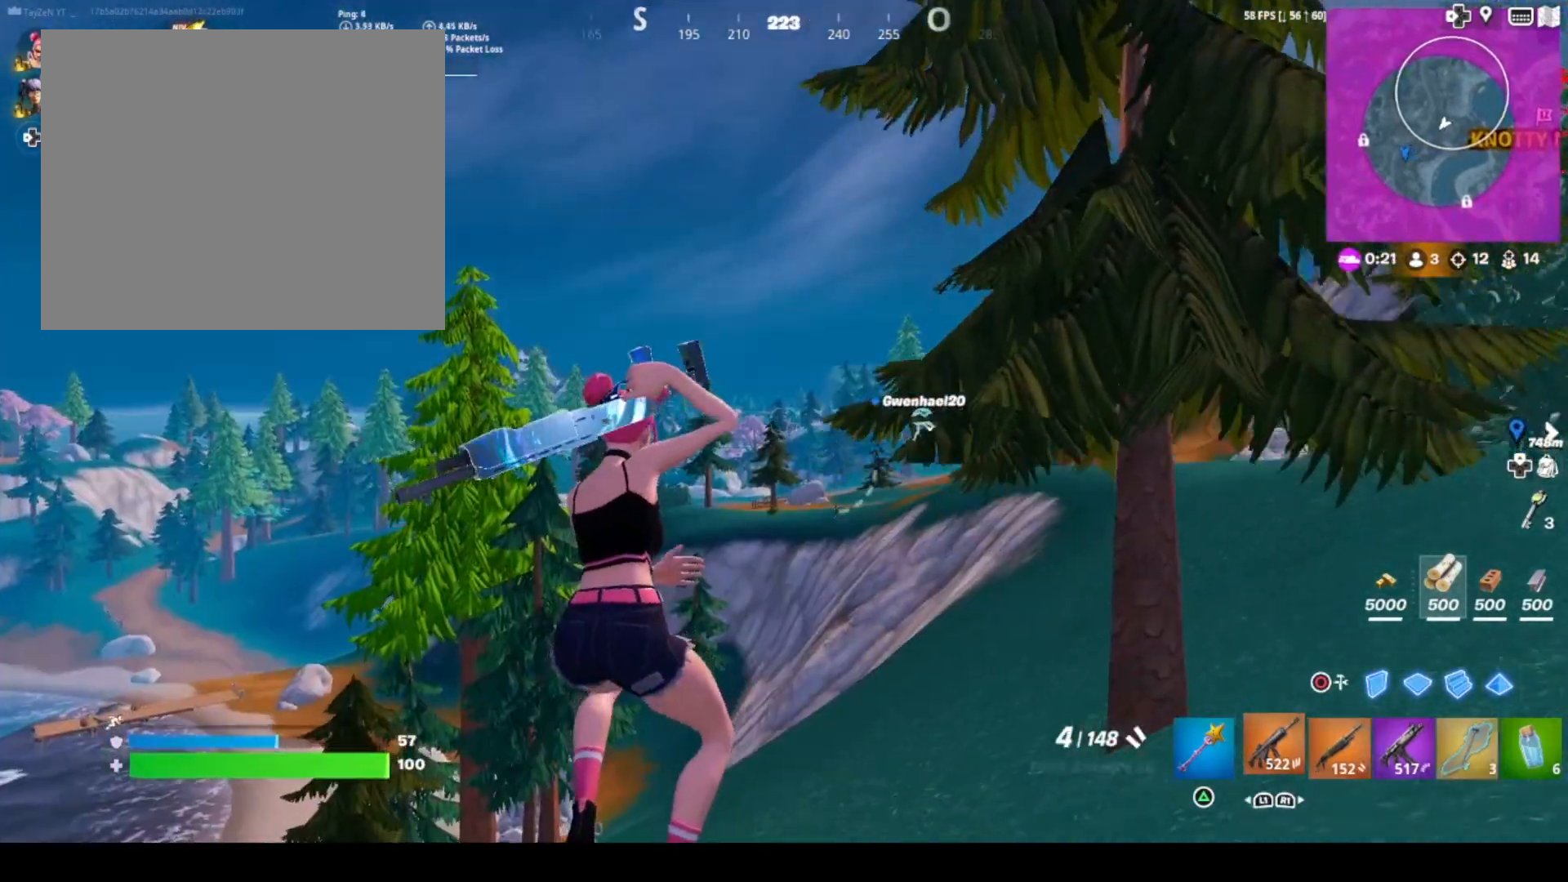
{"buttons": ["L2"], "left_stick": "up", "right_stick": "down-left", "events": [[33, "L1", "down"], [100, "right_stick", "right"], [133, "L1", "up"], [267, "right_stick", "center"], [367, "L2", "down"], [434, "right_stick", "down"], [500, "right_stick", "down-left"]]}
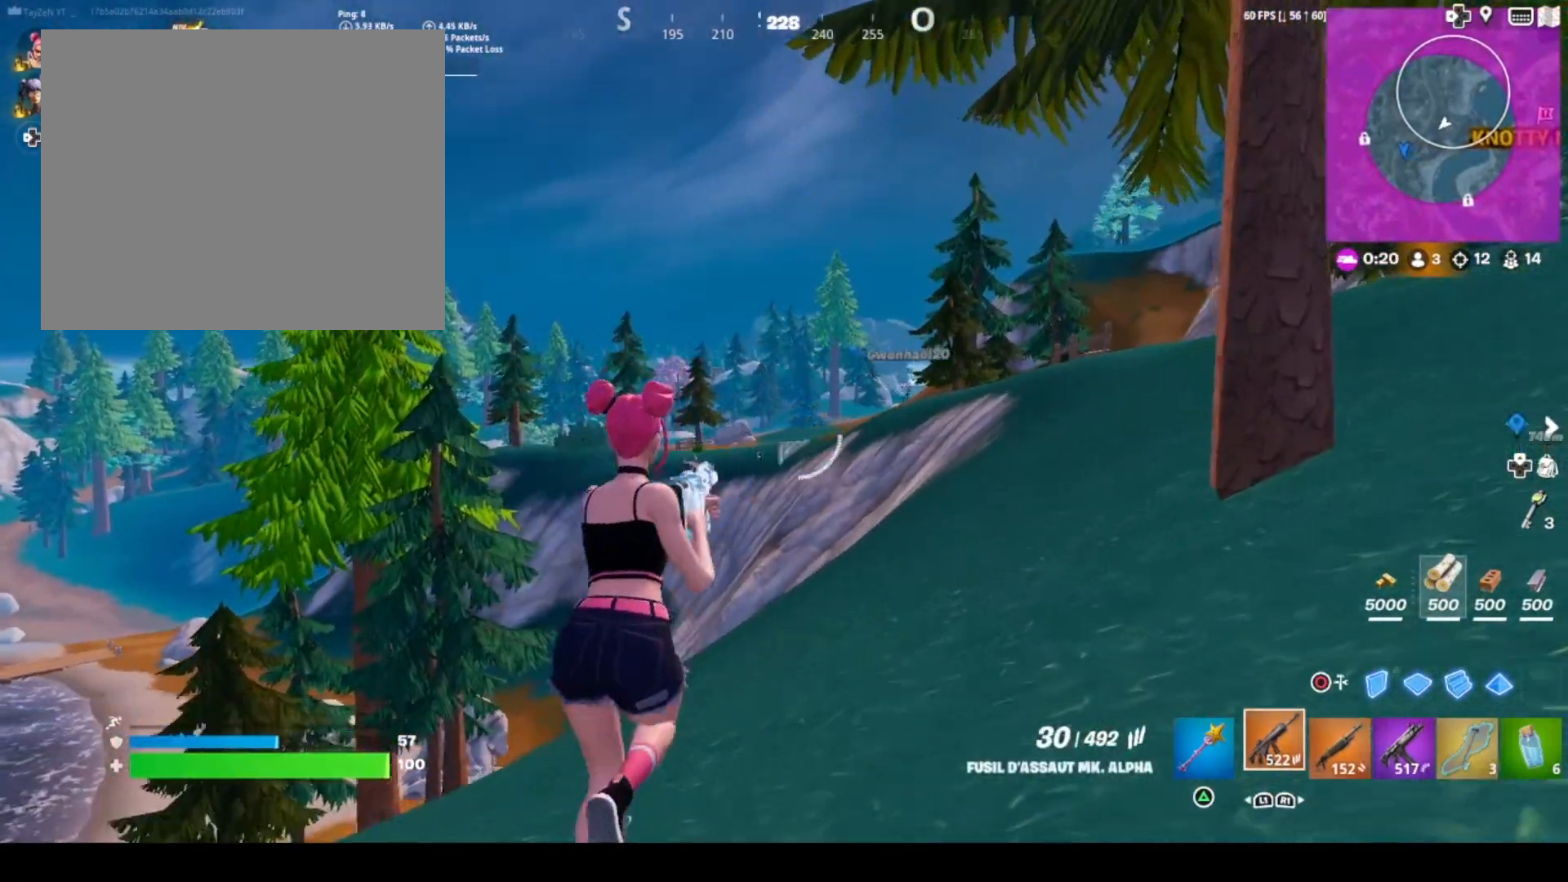
{"buttons": ["L2"], "left_stick": "right", "right_stick": "center", "events": [[100, "right_stick", "center"], [167, "left_stick", "center"], [267, "R3", "down"], [334, "R3", "up"], [334, "left_stick", "right"], [334, "right_stick", "down-right"], [501, "right_stick", "center"]]}
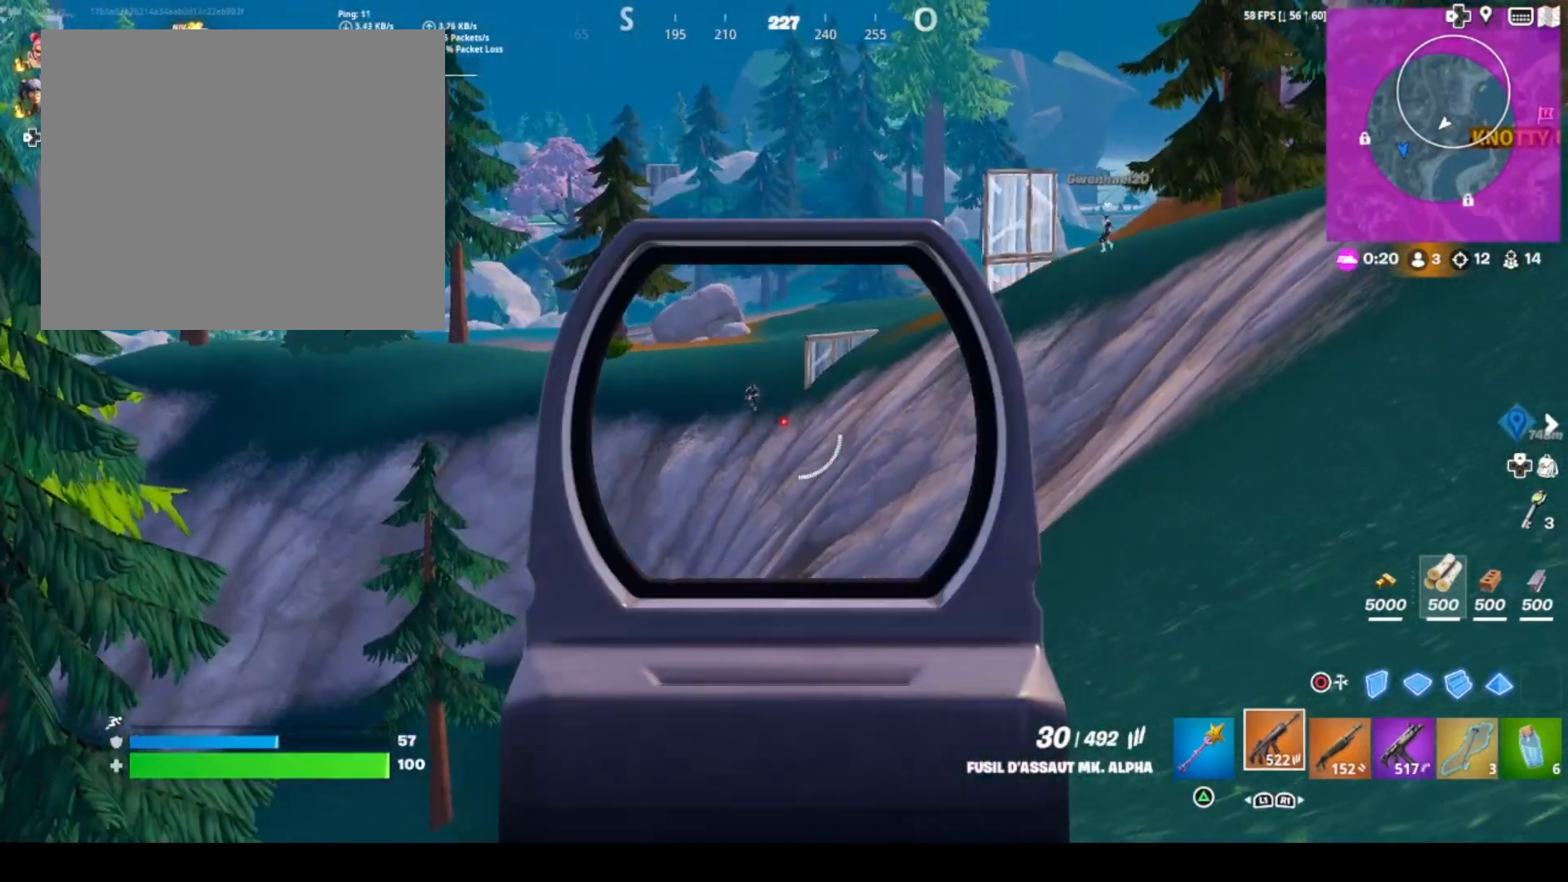
{"buttons": ["L2", "R2"], "left_stick": "center", "right_stick": "down-left", "events": [[33, "left_stick", "center"], [100, "left_stick", "left"], [167, "R2", "down"], [167, "right_stick", "left"], [233, "right_stick", "down-left"], [367, "right_stick", "center"], [400, "left_stick", "center"], [467, "right_stick", "down-left"]]}
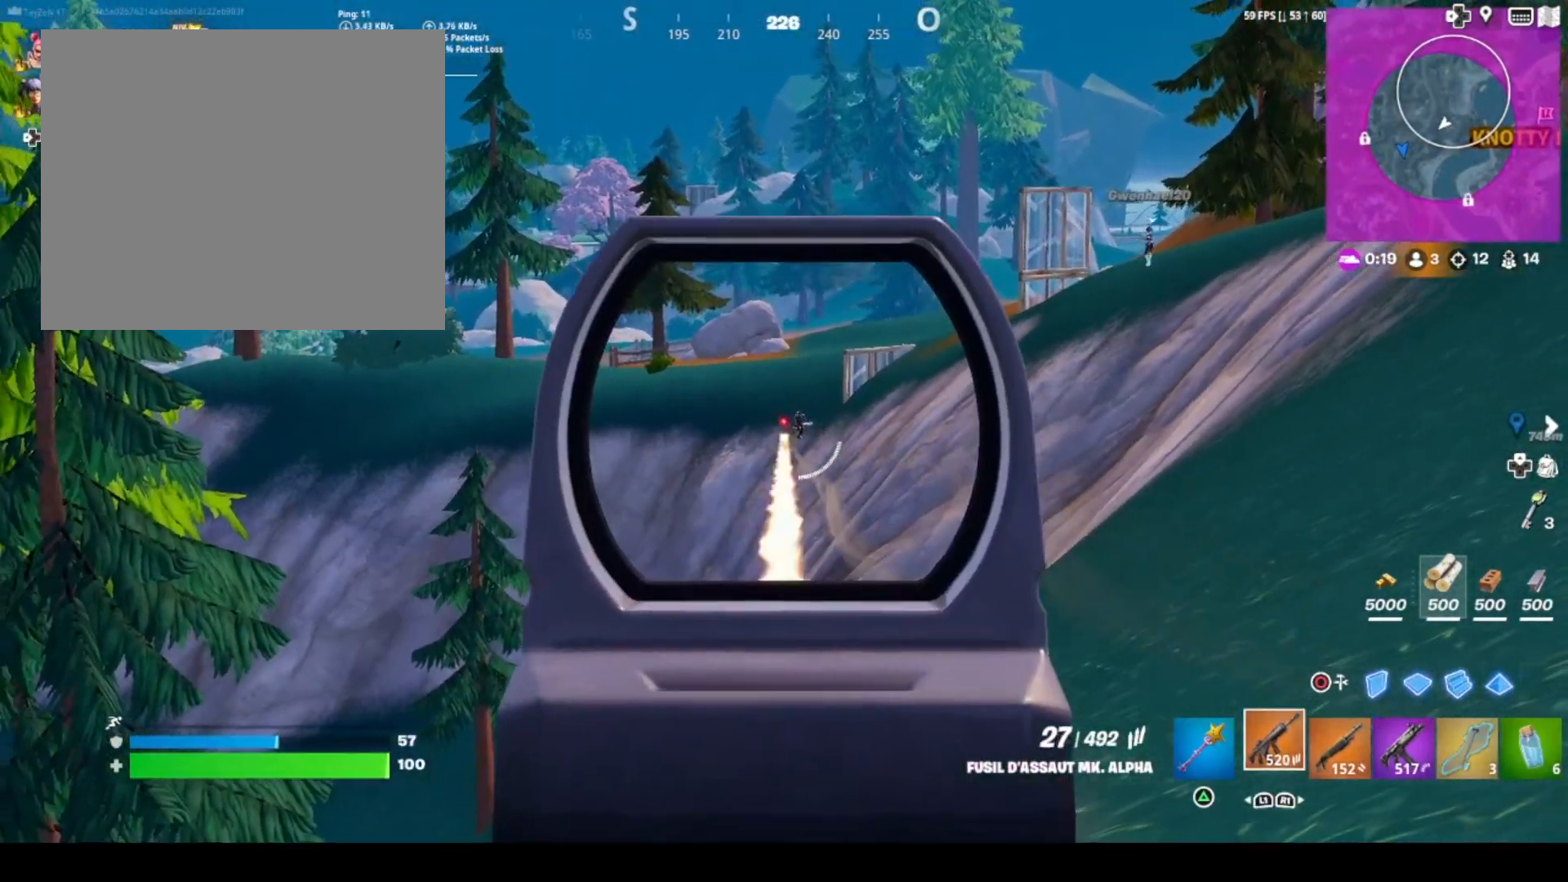
{"buttons": ["L2", "R2"], "left_stick": "right", "right_stick": "center", "events": [[67, "left_stick", "right"], [134, "right_stick", "right"], [201, "right_stick", "center"], [301, "right_stick", "right"], [468, "right_stick", "center"]]}
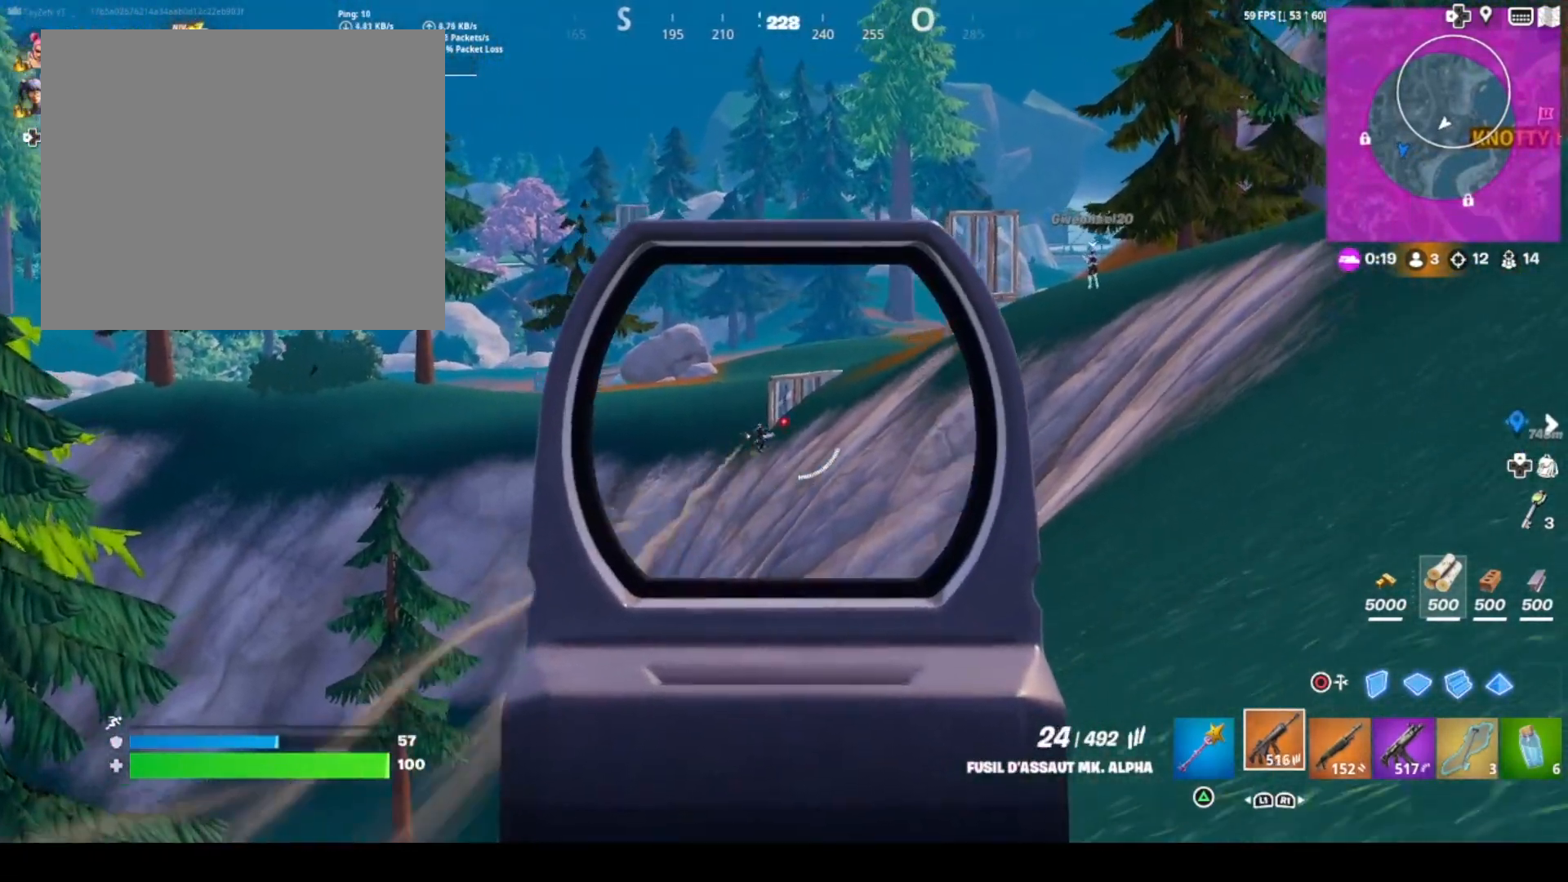
{"buttons": ["L2", "R2"], "left_stick": "right", "right_stick": "center", "events": [[67, "left_stick", "center"], [167, "left_stick", "left"], [167, "right_stick", "down-left"], [267, "right_stick", "center"], [434, "left_stick", "center"], [500, "left_stick", "right"]]}
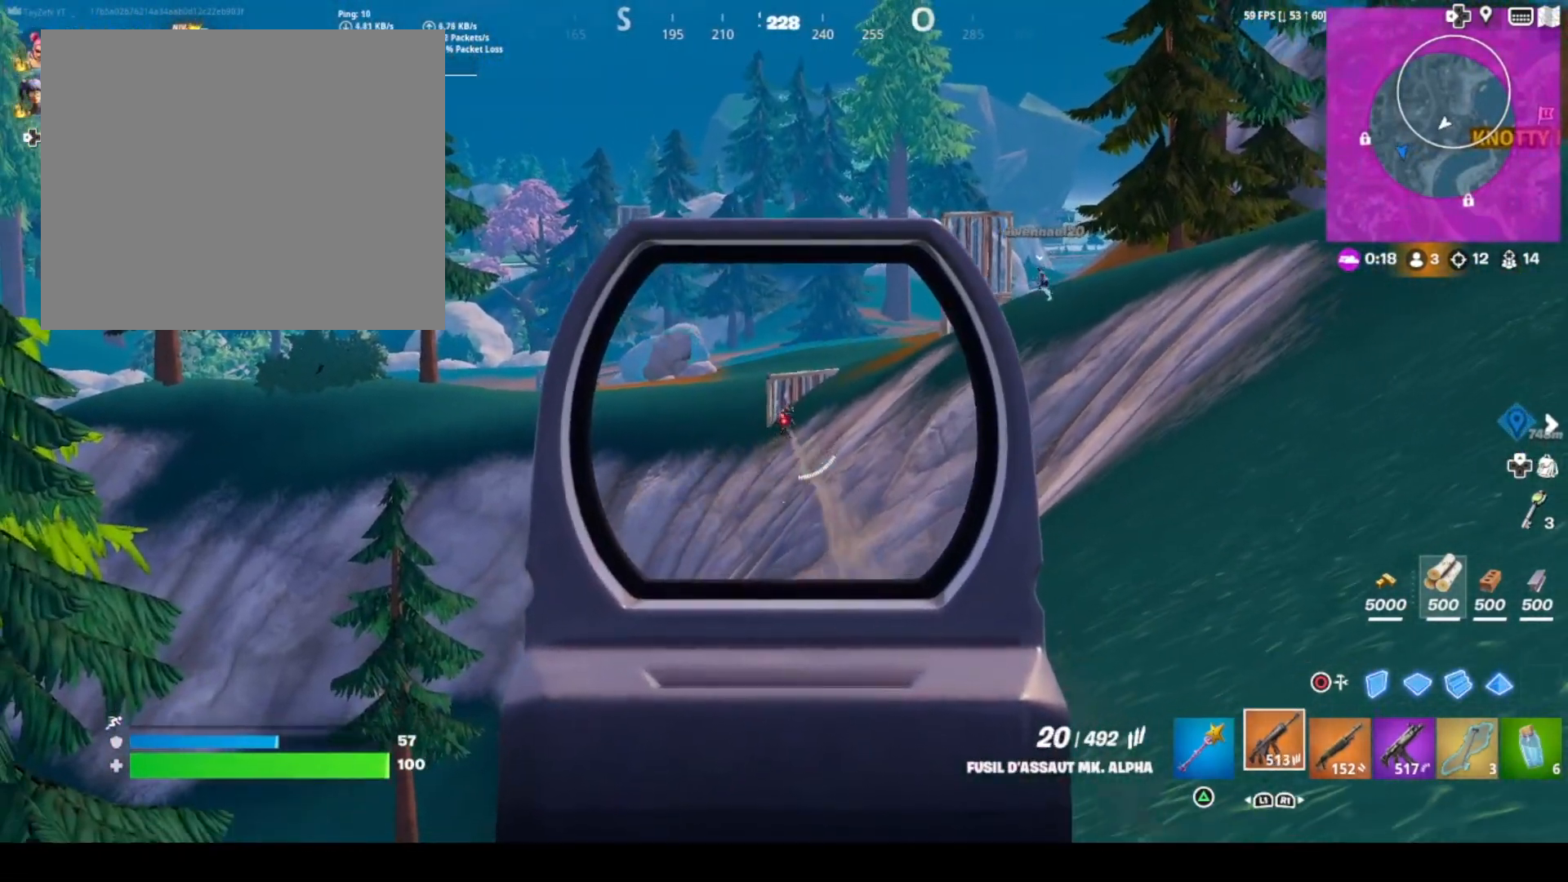
{"buttons": ["L2", "R2"], "left_stick": "right", "right_stick": "center", "events": [[67, "right_stick", "down-right"], [134, "right_stick", "center"], [234, "right_stick", "right"], [367, "right_stick", "center"]]}